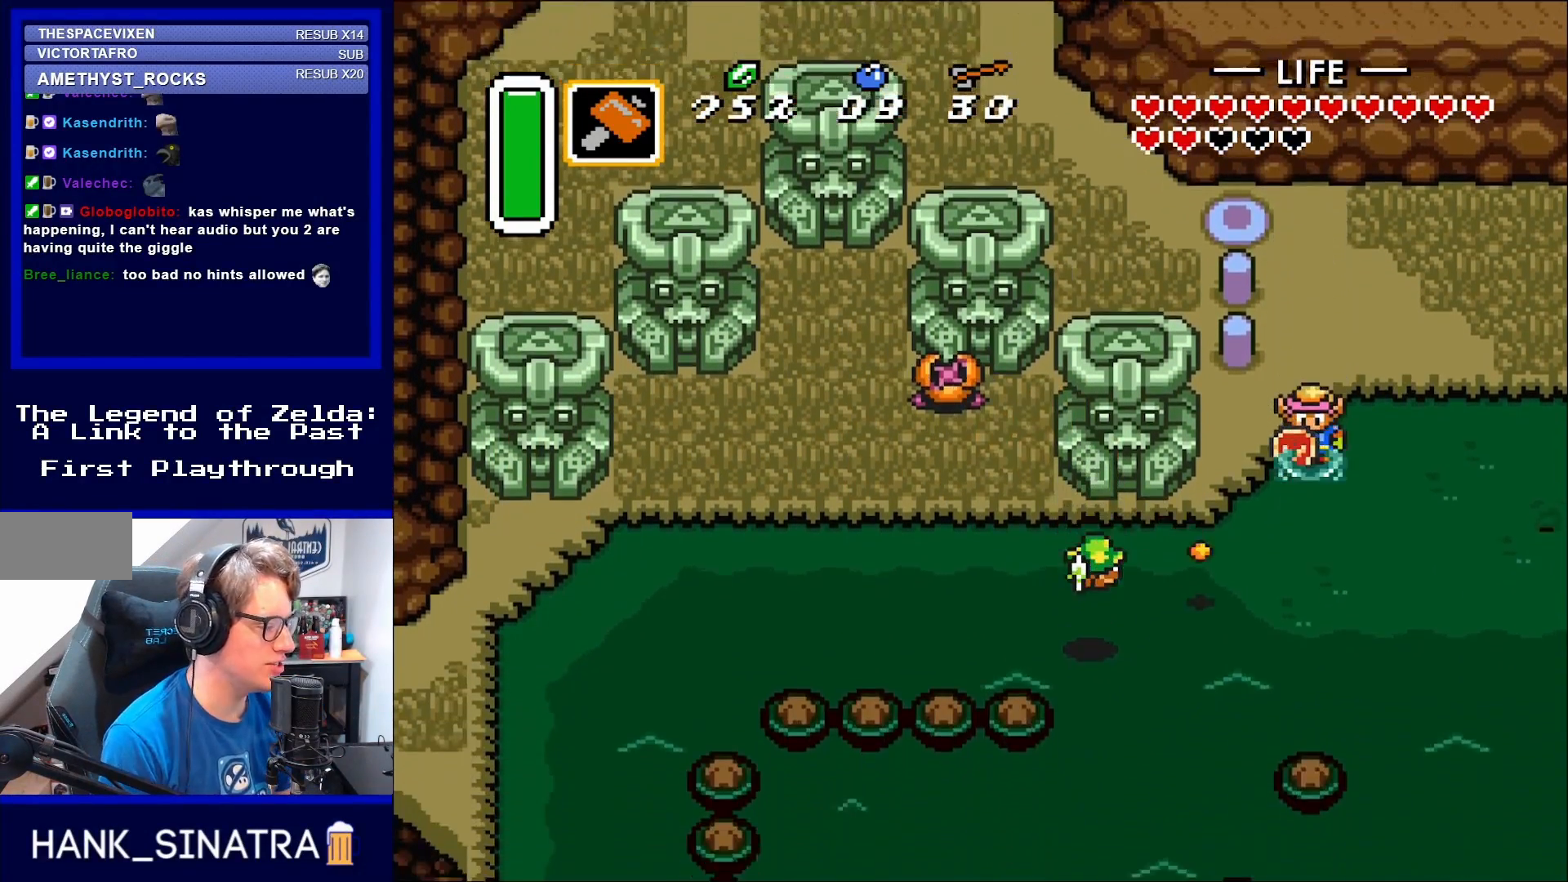
Gameplay with a controller (Nintendo layout); each line is a JSON object with the inputs held at the frame after it. "events" lists button and stick changes between this image and that frame as [ms after this image, input, new state], when the widget could be followed in between. Not read: L3 R3.
{"buttons": ["DPAD_LEFT"], "events": [[250, "DPAD_RIGHT", "down"], [283, "DPAD_DOWN", "up"], [317, "DPAD_RIGHT", "up"], [383, "DPAD_RIGHT", "down"], [450, "DPAD_RIGHT", "up"], [483, "DPAD_LEFT", "down"]]}
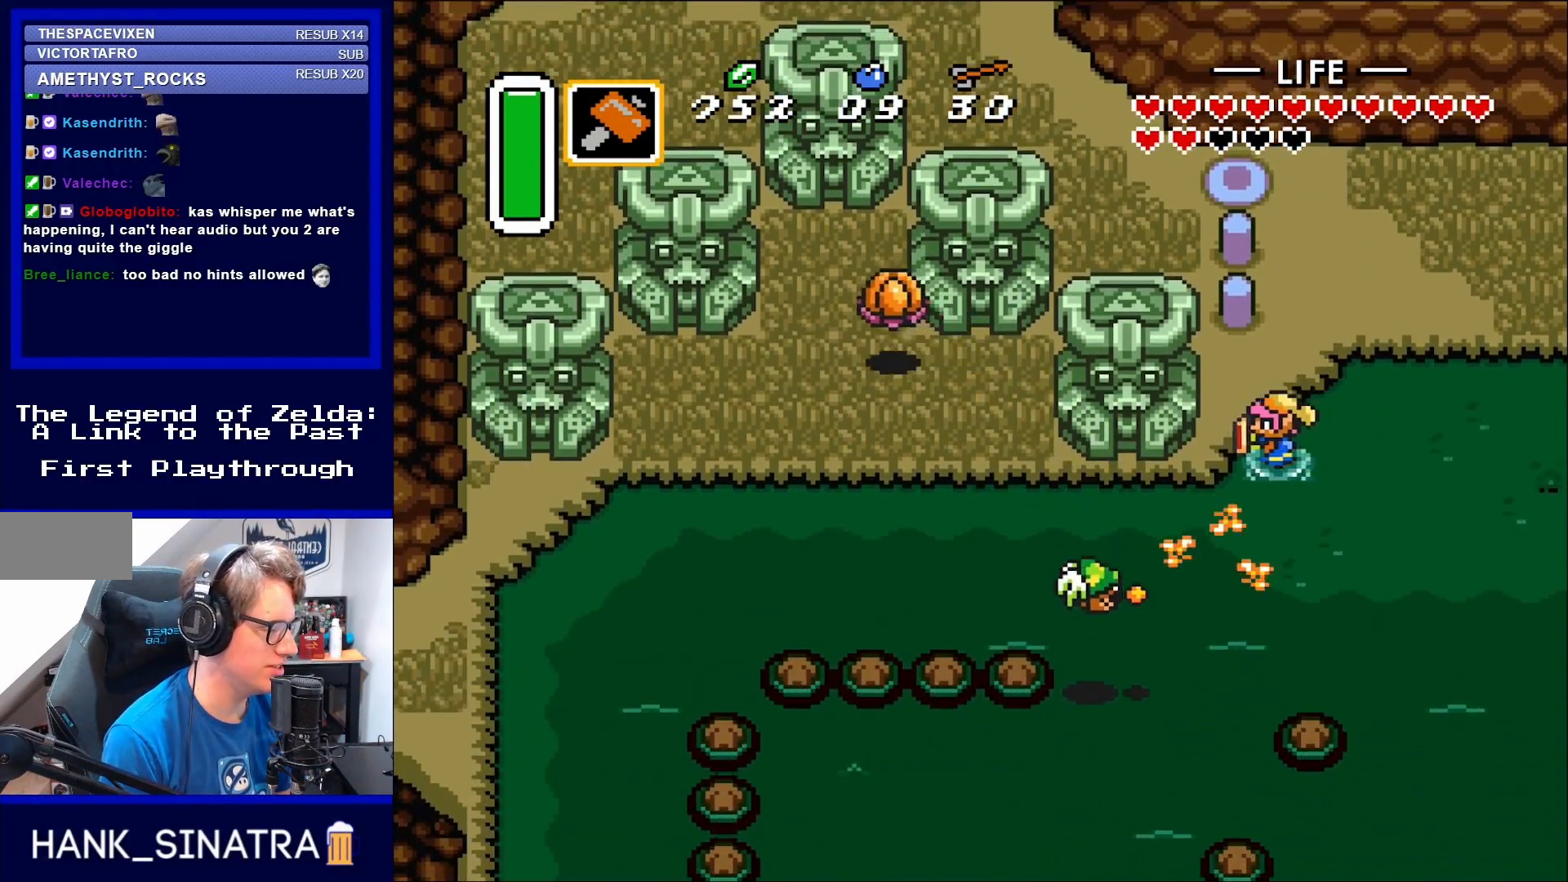
{"buttons": ["DPAD_LEFT"], "events": [[350, "DPAD_DOWN", "down"], [400, "DPAD_DOWN", "up"]]}
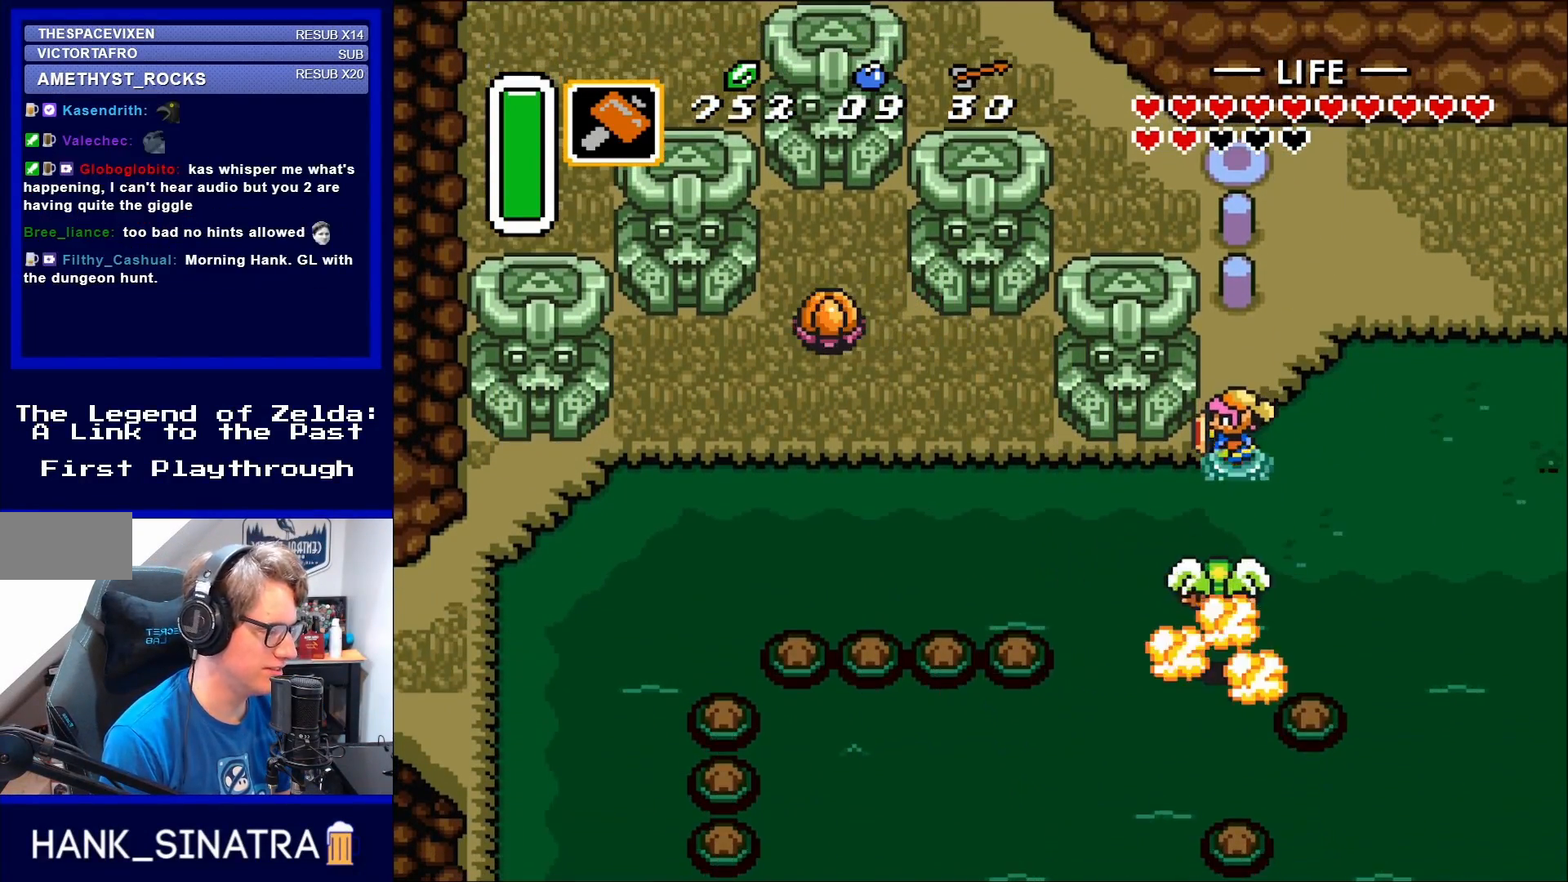
{"buttons": ["DPAD_LEFT"], "events": [[167, "DPAD_DOWN", "down"], [217, "DPAD_LEFT", "up"], [317, "DPAD_DOWN", "up"], [317, "DPAD_LEFT", "down"]]}
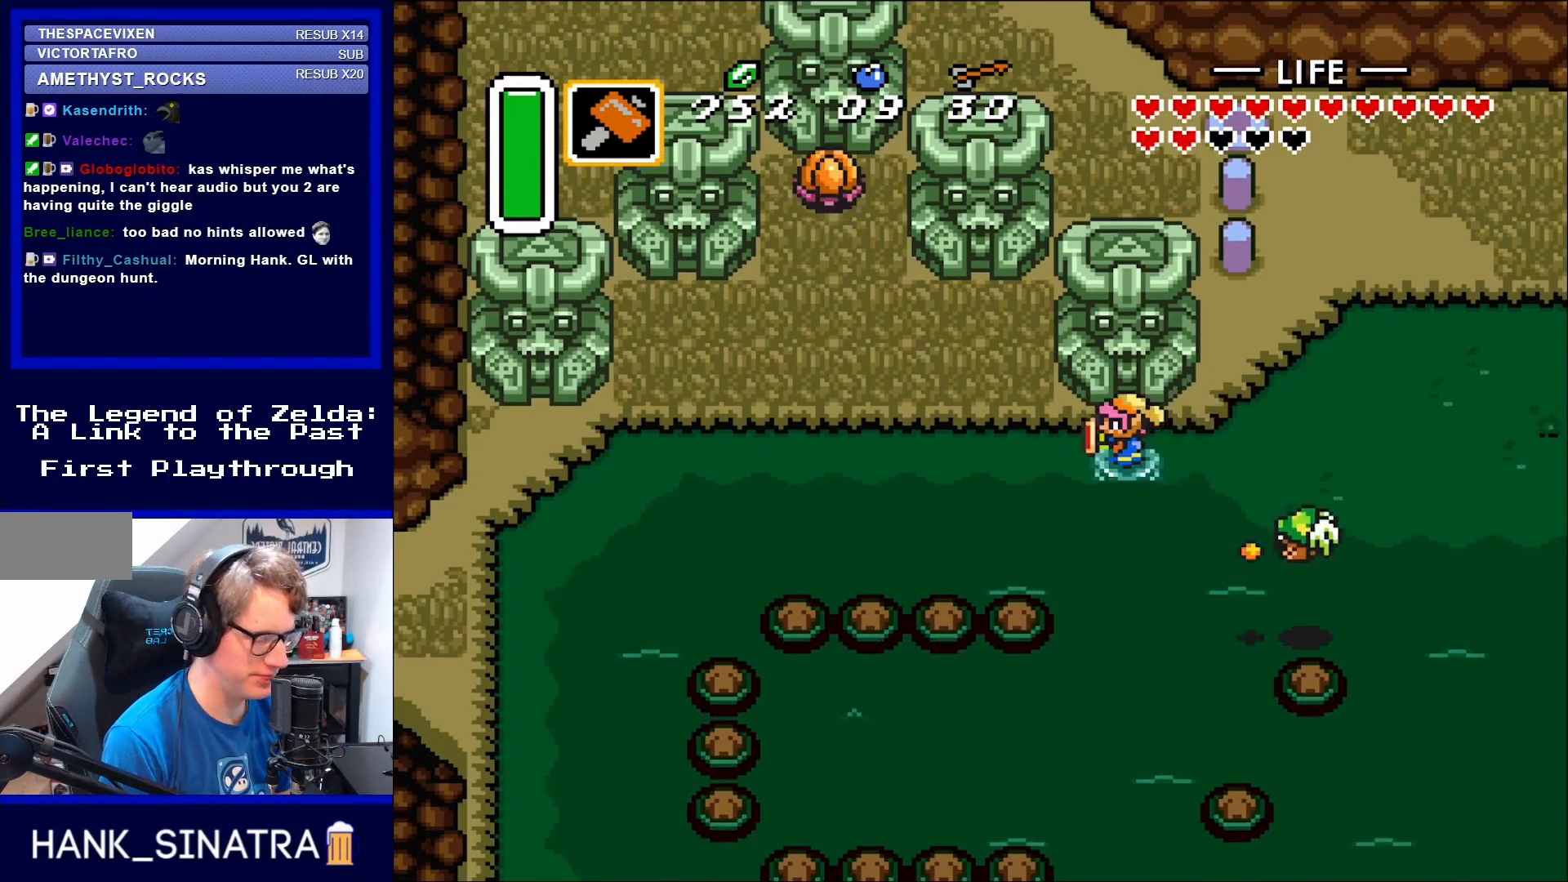
{"buttons": ["DPAD_LEFT"], "events": []}
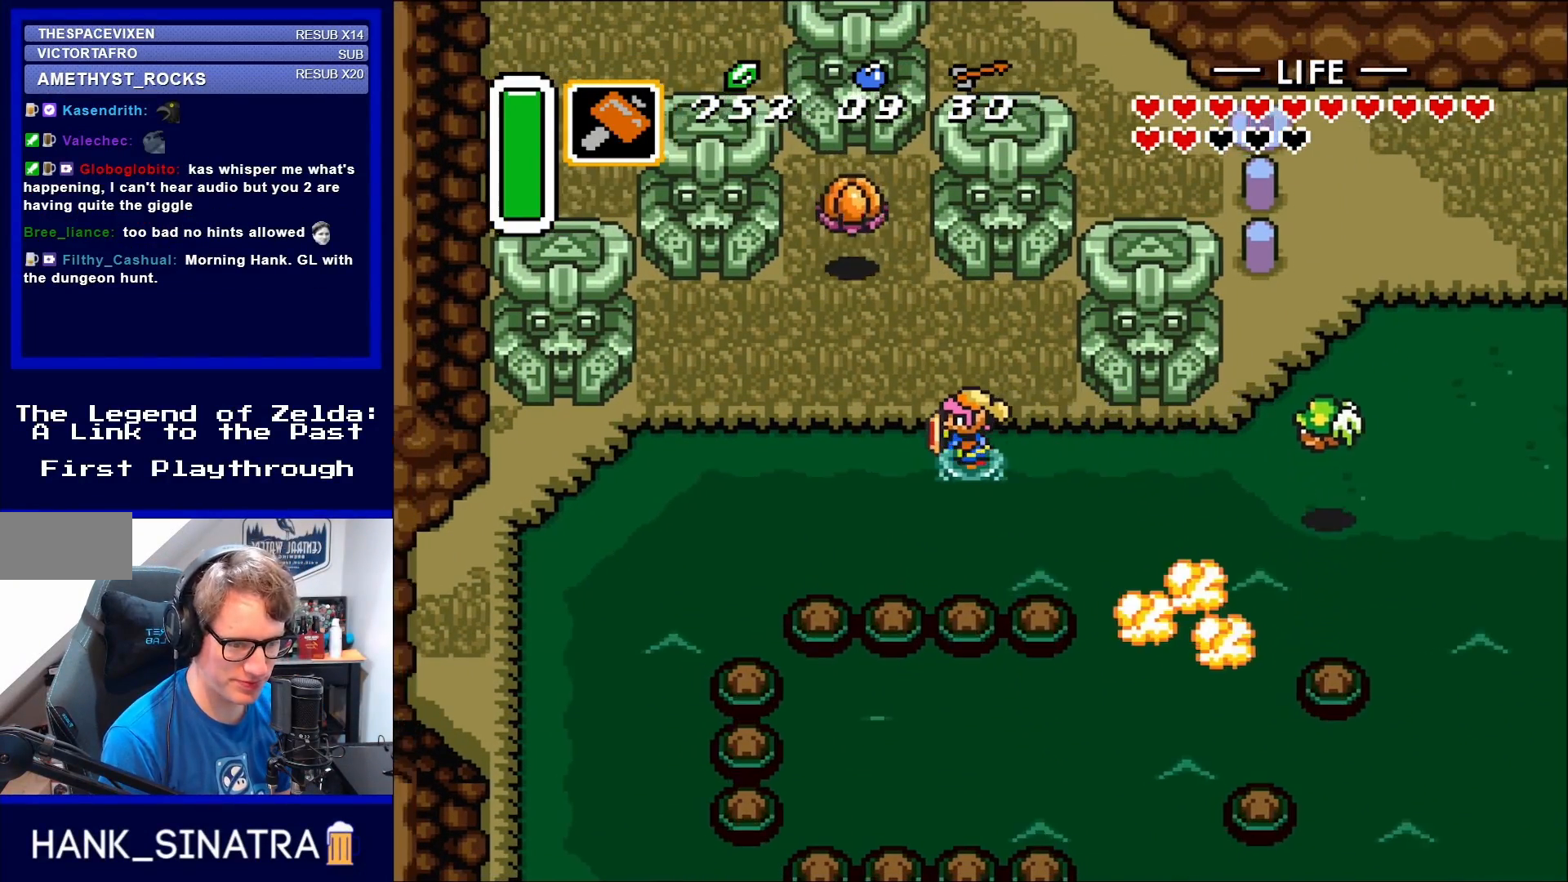
{"buttons": ["DPAD_LEFT"], "events": []}
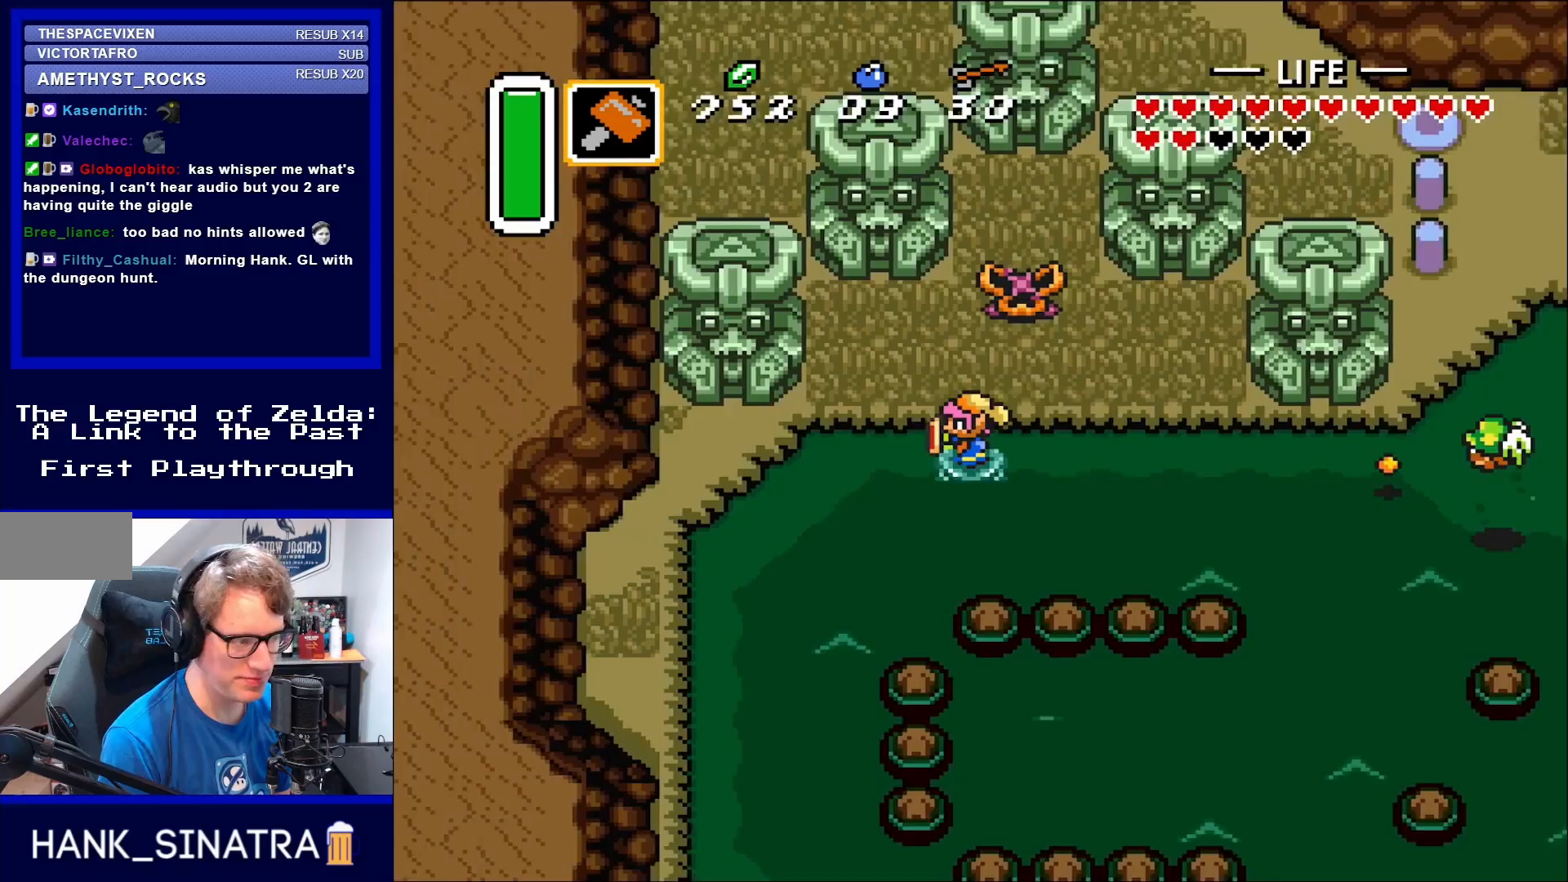
{"buttons": ["DPAD_LEFT"], "events": []}
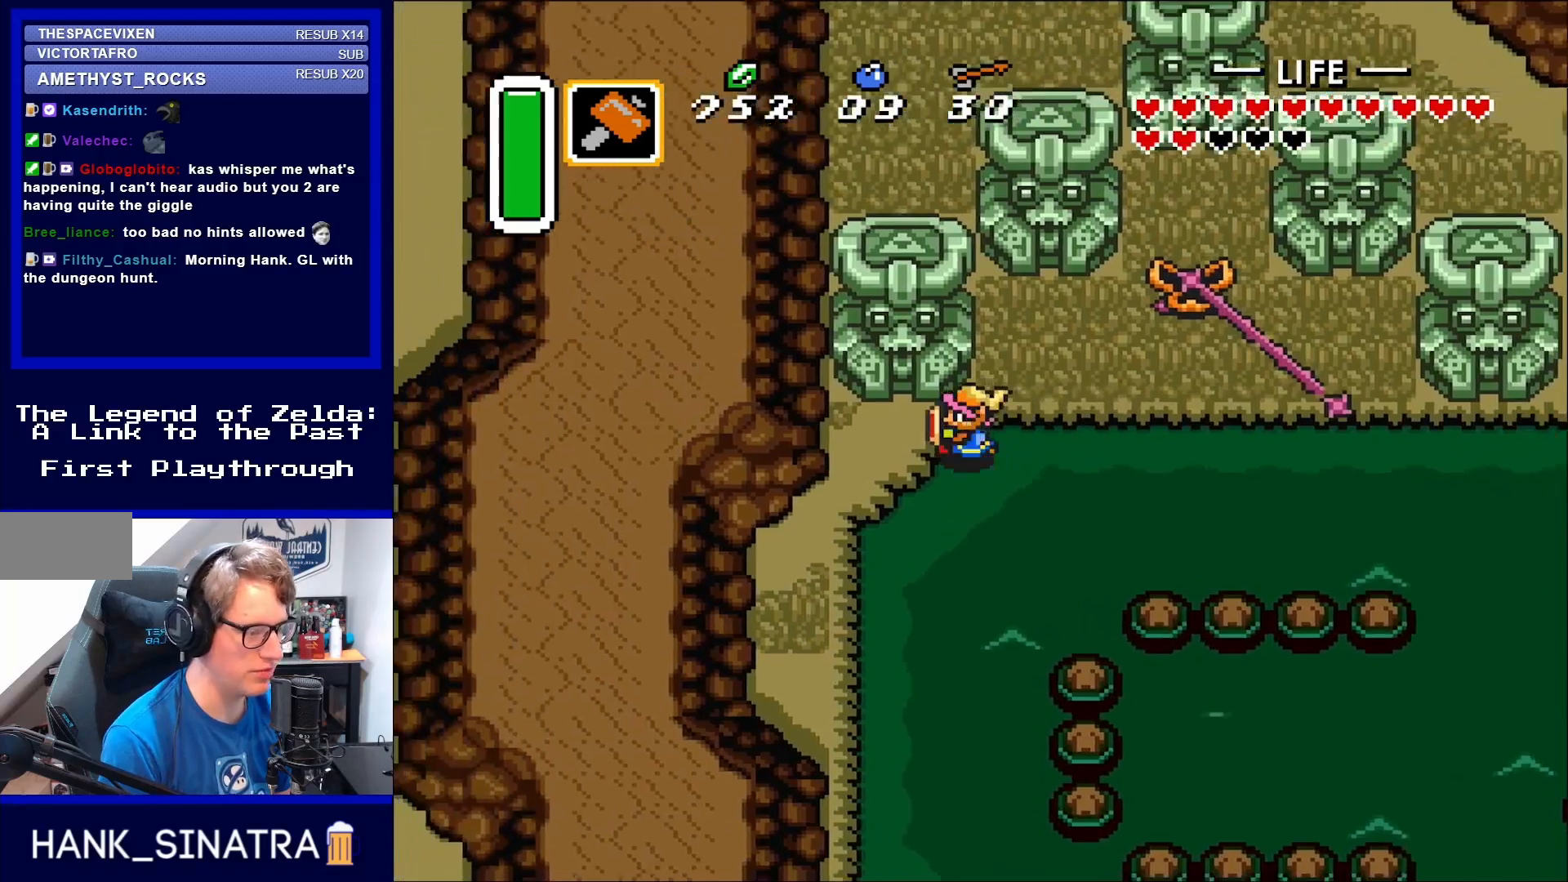
{"buttons": ["DPAD_DOWN"], "events": [[100, "DPAD_DOWN", "down"], [167, "DPAD_DOWN", "up"], [317, "DPAD_DOWN", "down"], [400, "DPAD_LEFT", "up"]]}
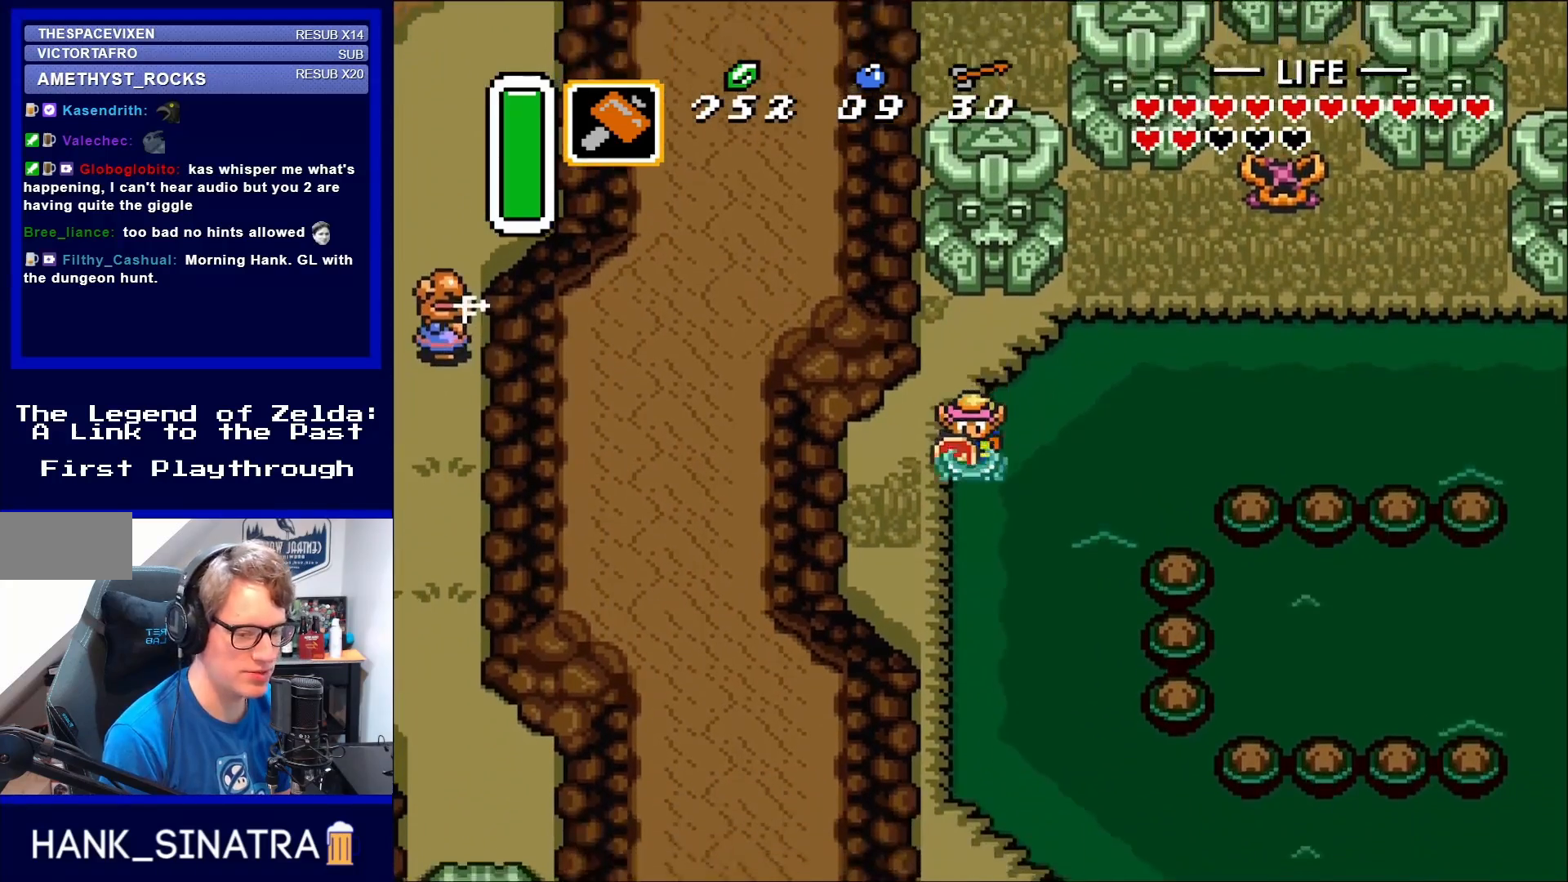
{"buttons": ["A", "DPAD_DOWN"], "events": [[133, "A", "down"]]}
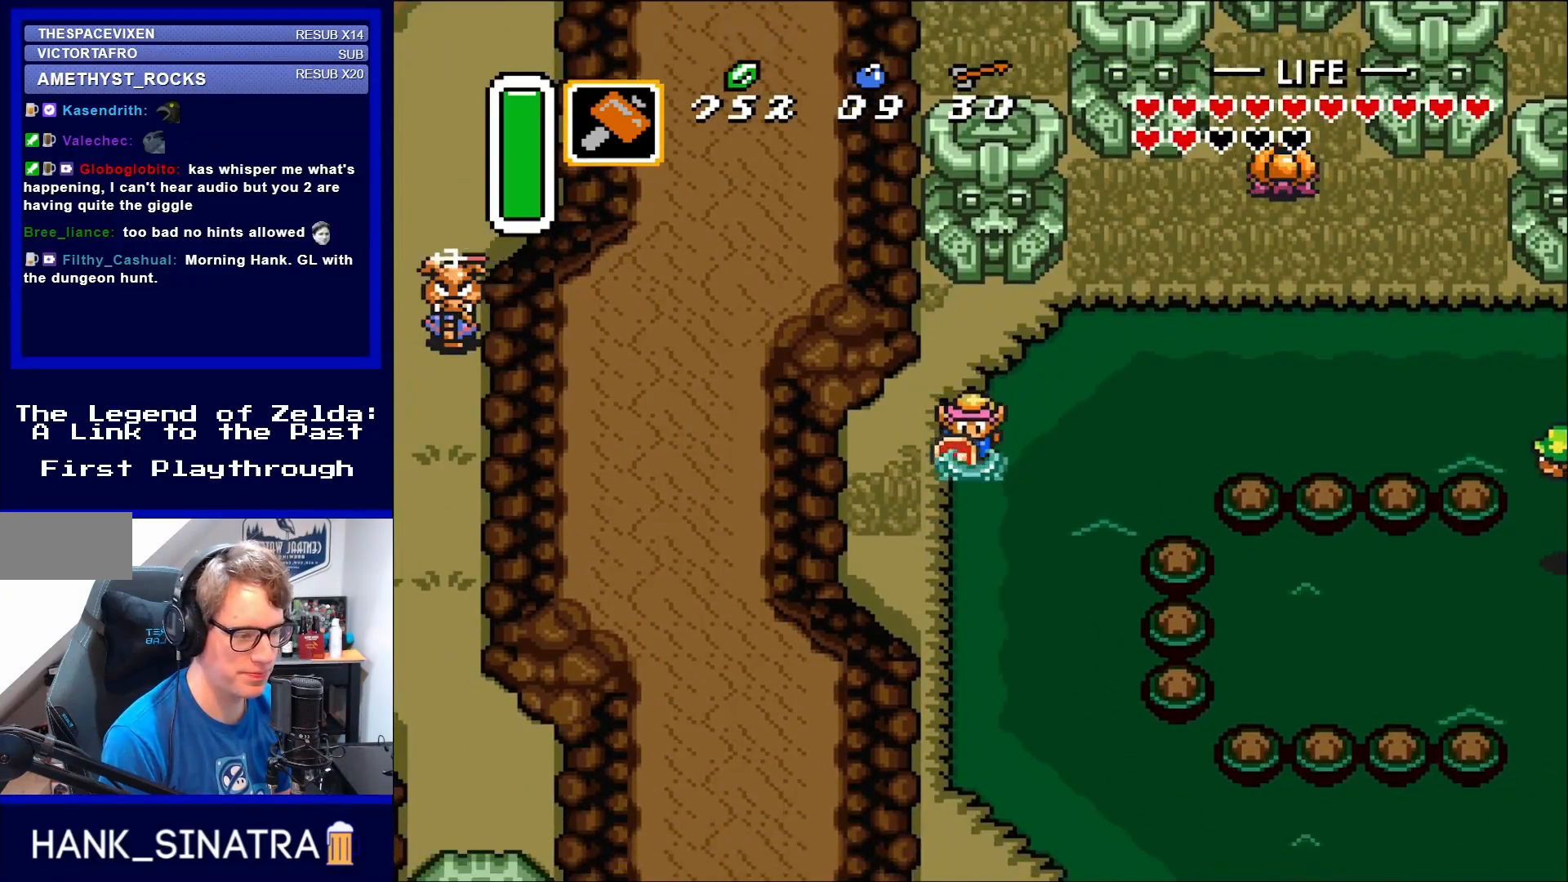
{"buttons": ["A", "DPAD_DOWN"], "events": []}
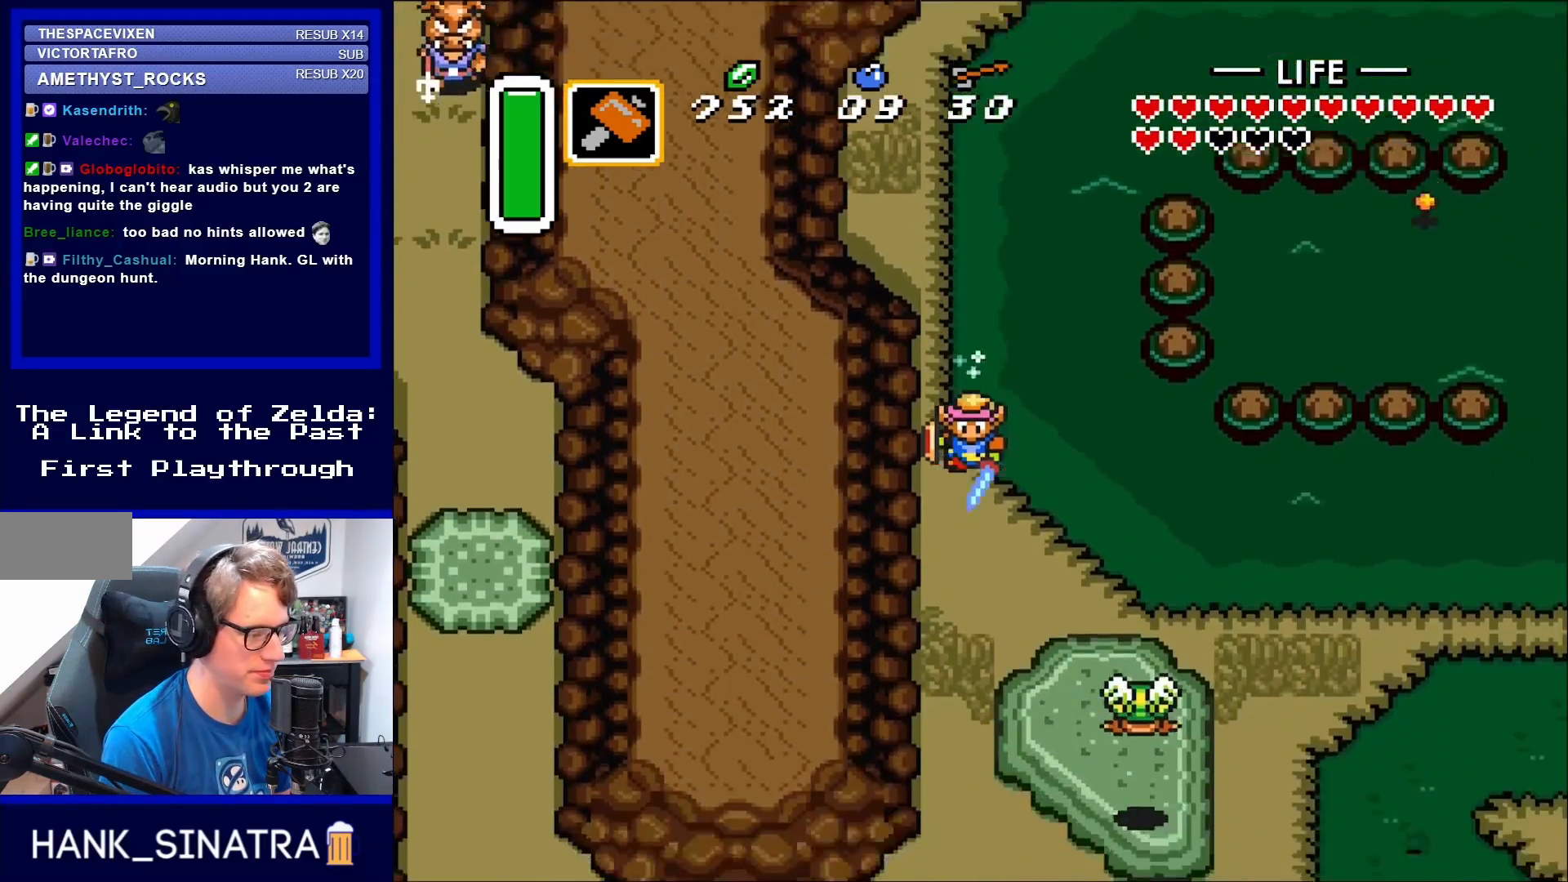
{"buttons": ["DPAD_DOWN", "DPAD_LEFT"], "events": [[283, "A", "up"], [450, "DPAD_LEFT", "down"]]}
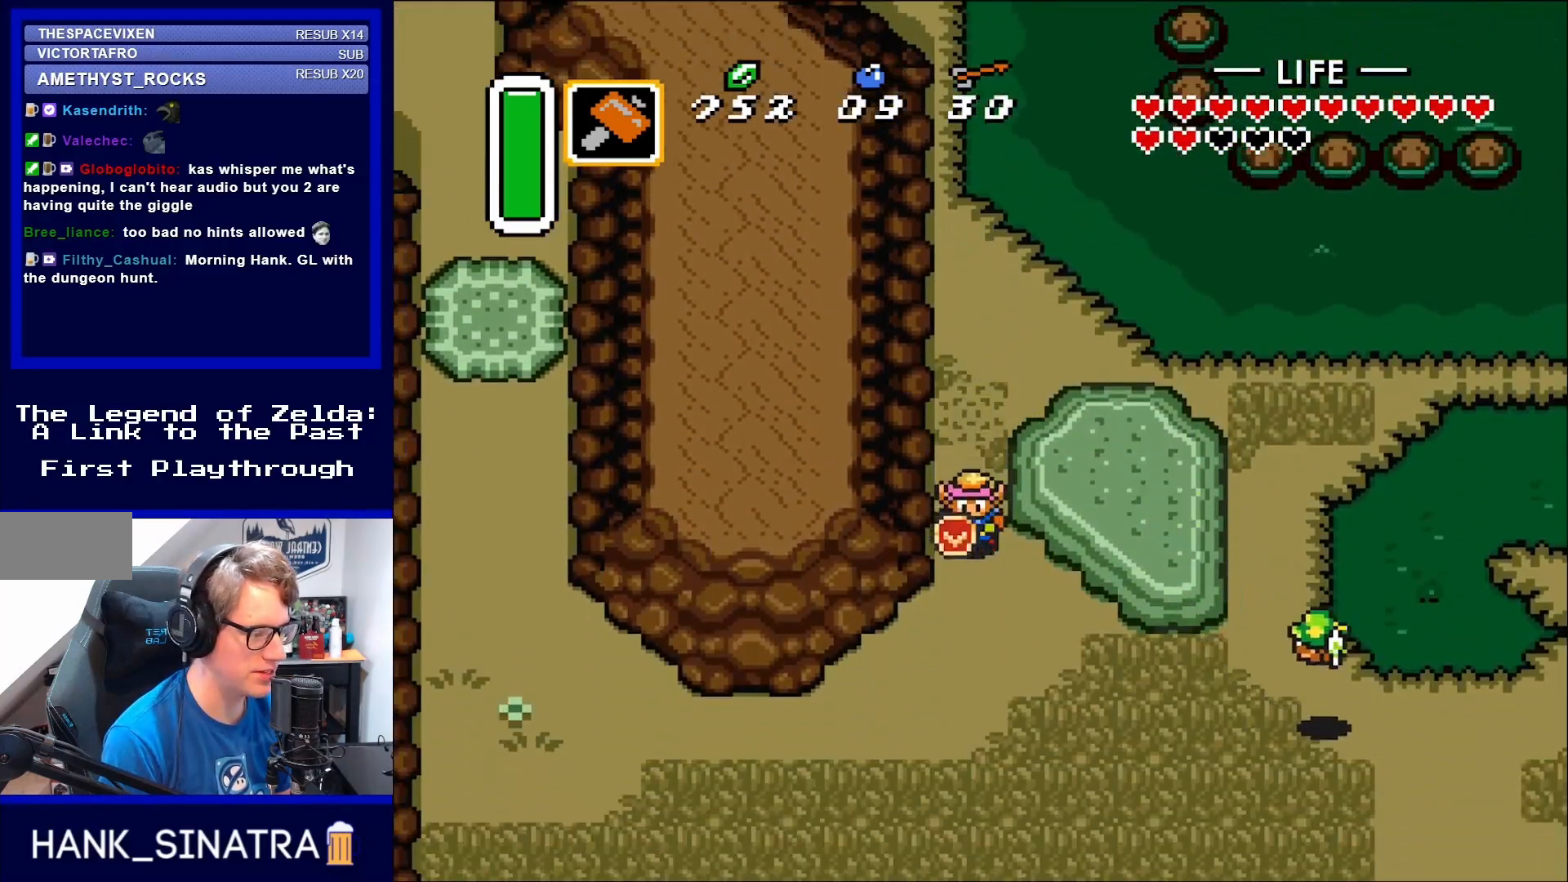
{"buttons": ["DPAD_DOWN", "DPAD_LEFT"], "events": [[50, "DPAD_LEFT", "up"], [367, "DPAD_LEFT", "down"]]}
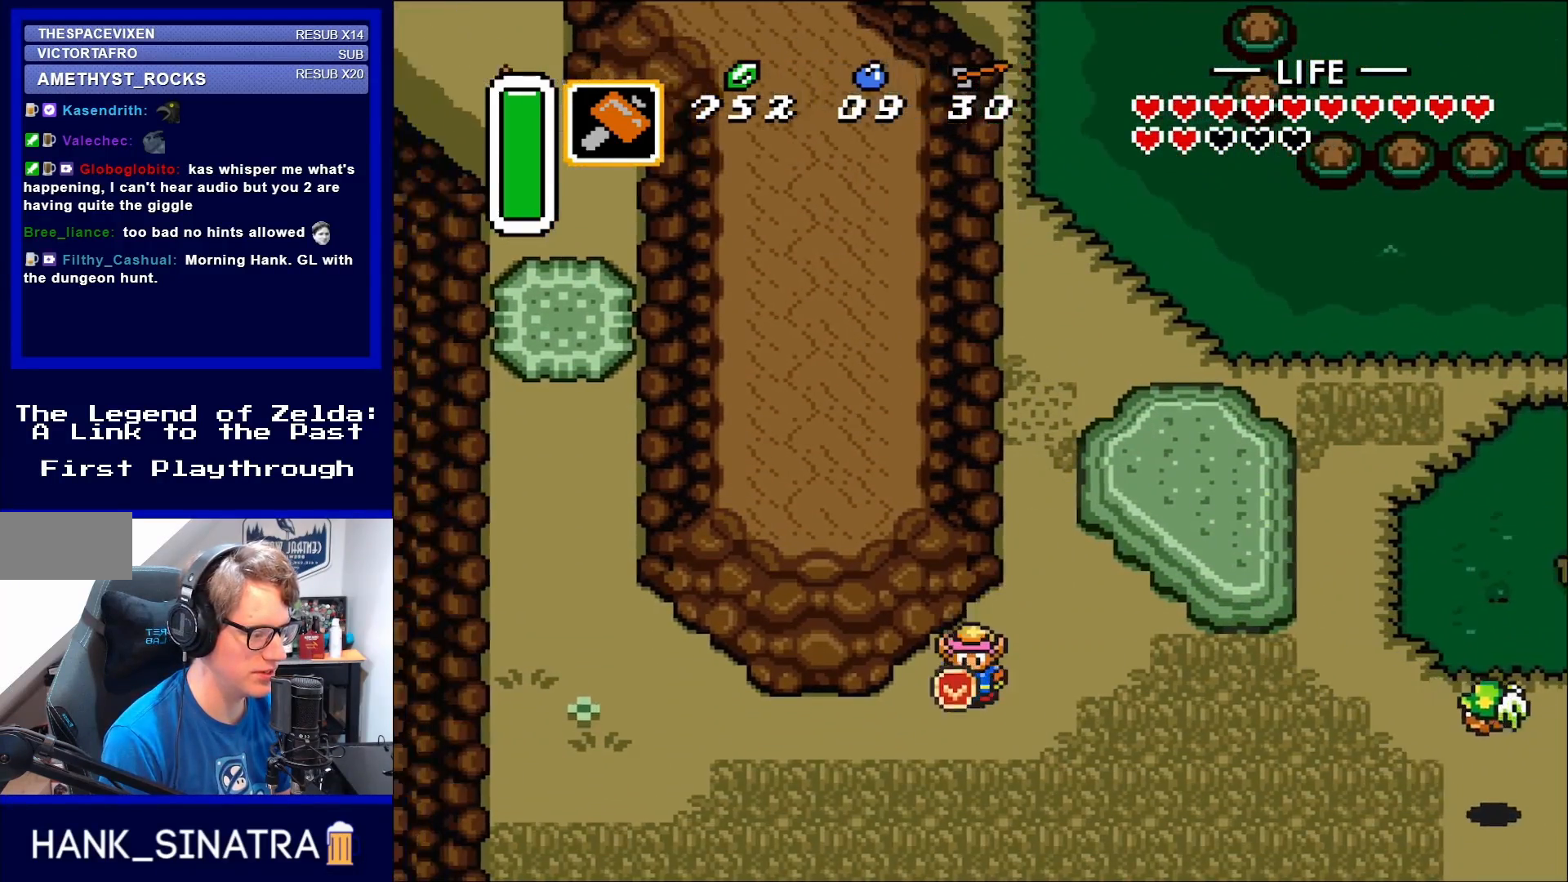
{"buttons": ["DPAD_LEFT"], "events": [[383, "DPAD_DOWN", "up"]]}
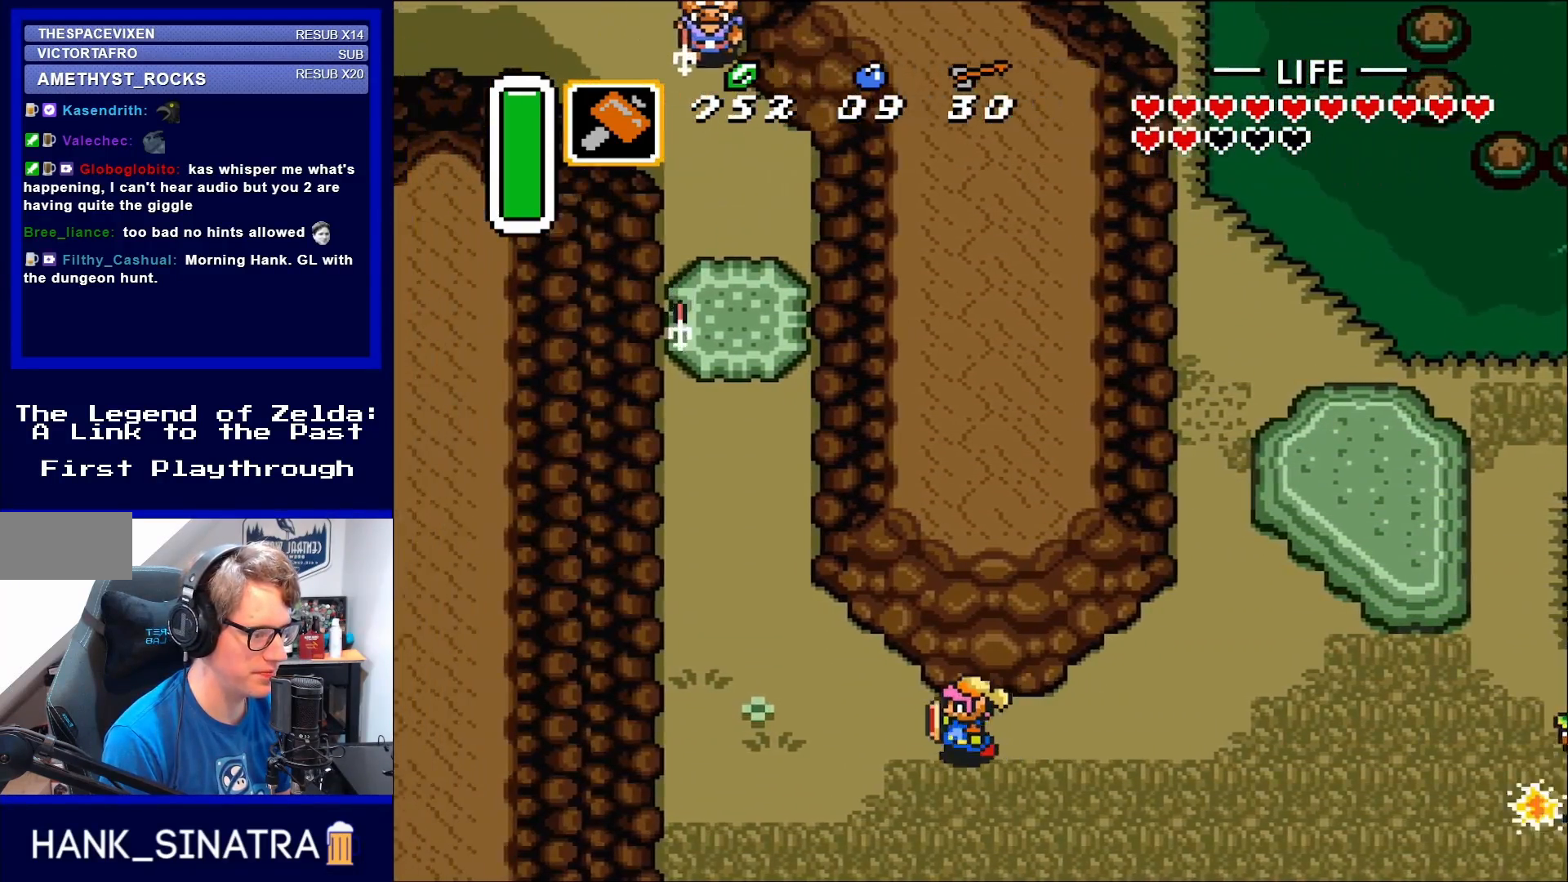
{"buttons": ["DPAD_LEFT"], "events": []}
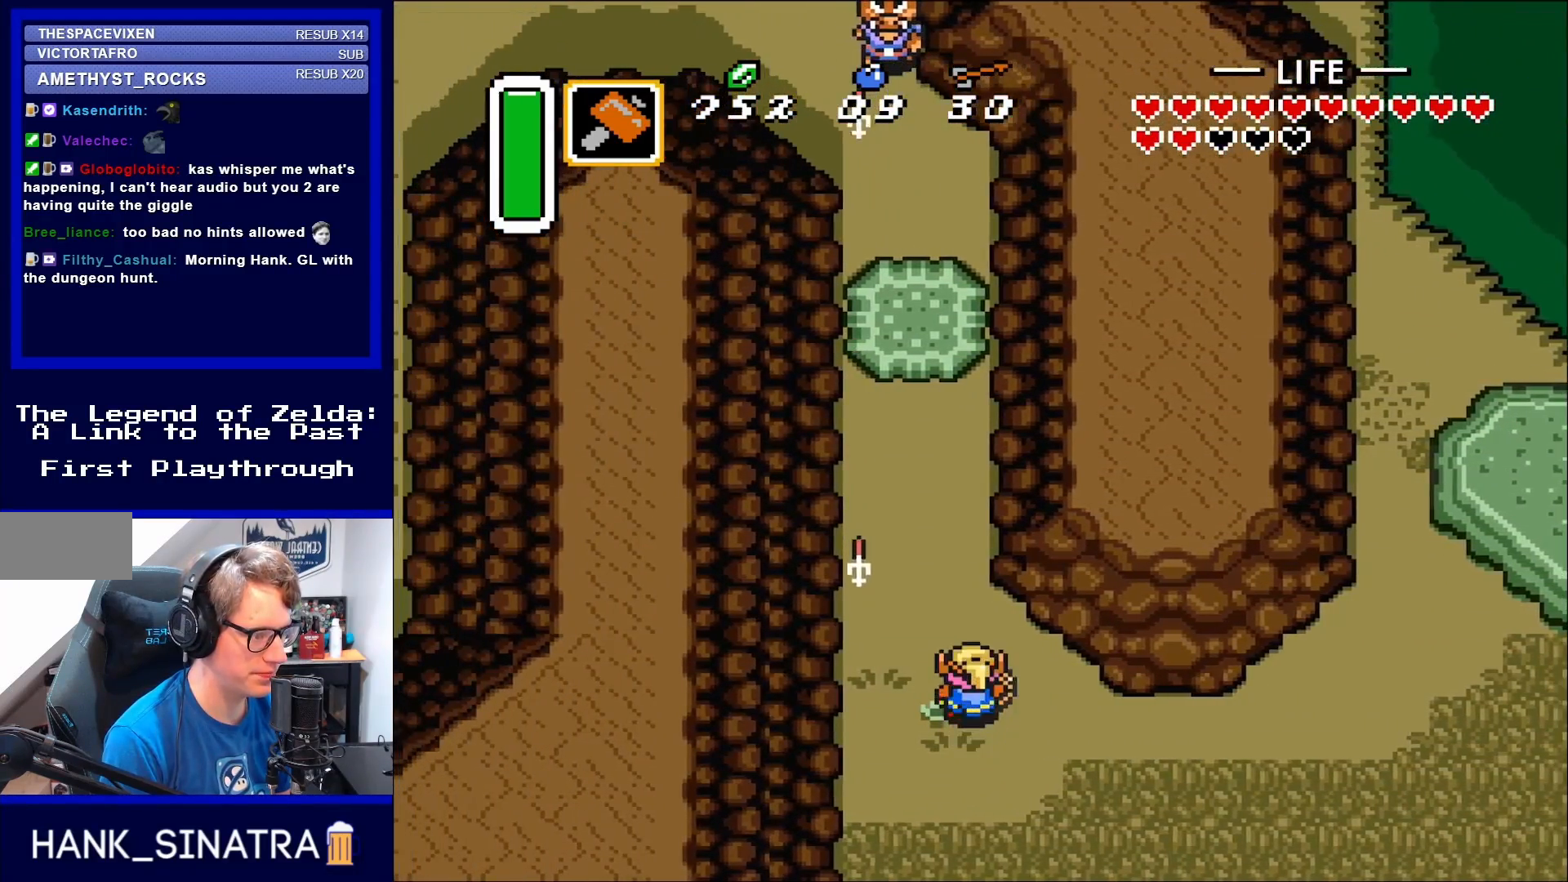
{"buttons": ["DPAD_UP"], "events": [[17, "DPAD_UP", "down"], [100, "DPAD_LEFT", "up"], [317, "DPAD_LEFT", "down"], [450, "DPAD_LEFT", "up"]]}
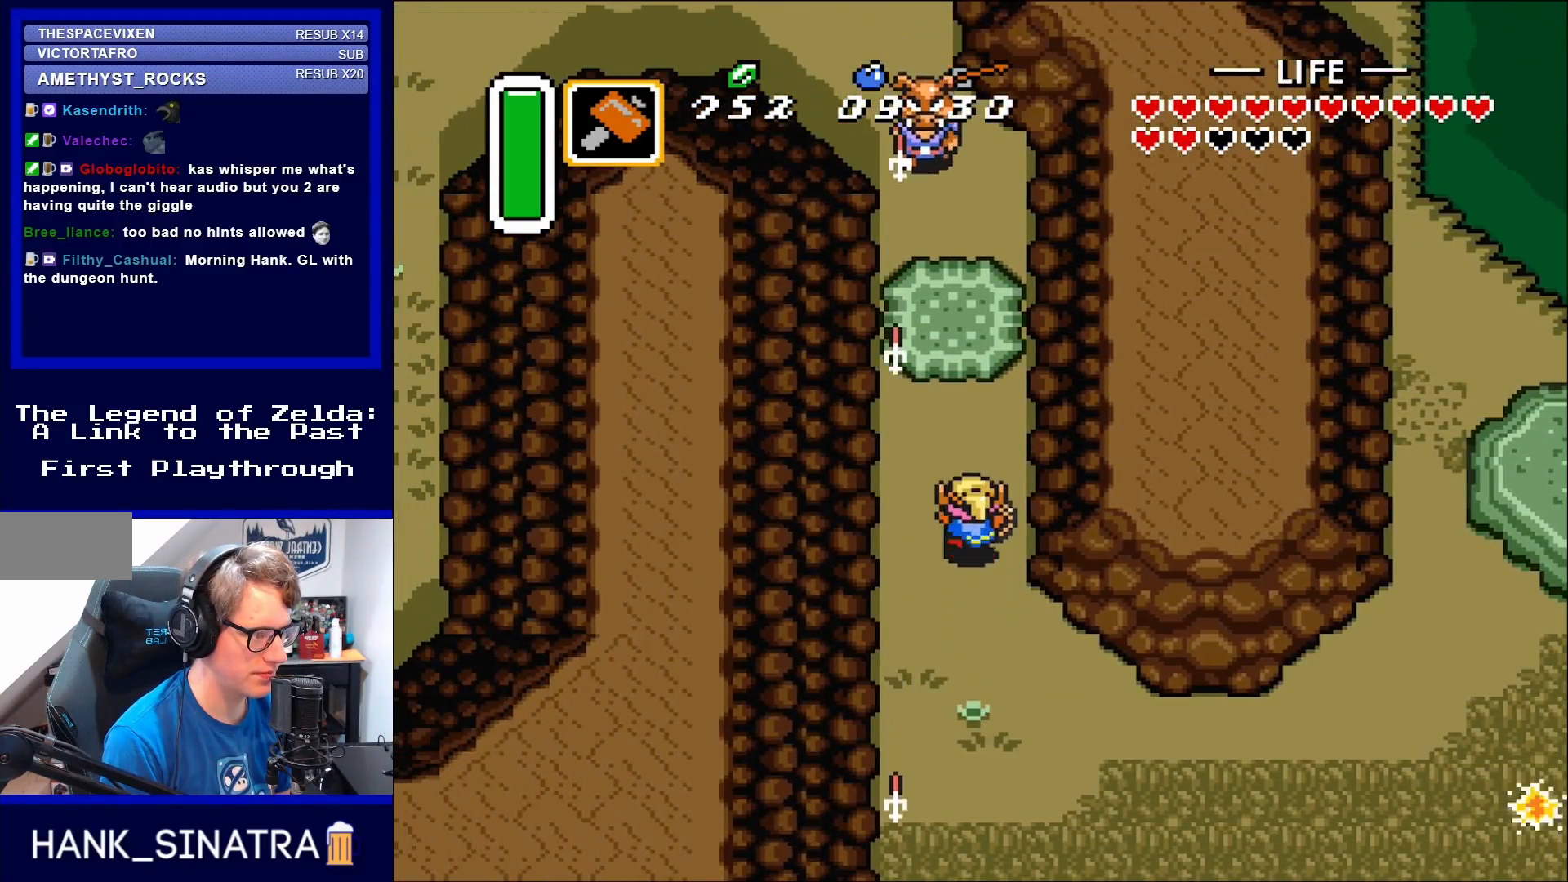
{"buttons": ["A", "DPAD_UP"], "events": [[483, "A", "down"]]}
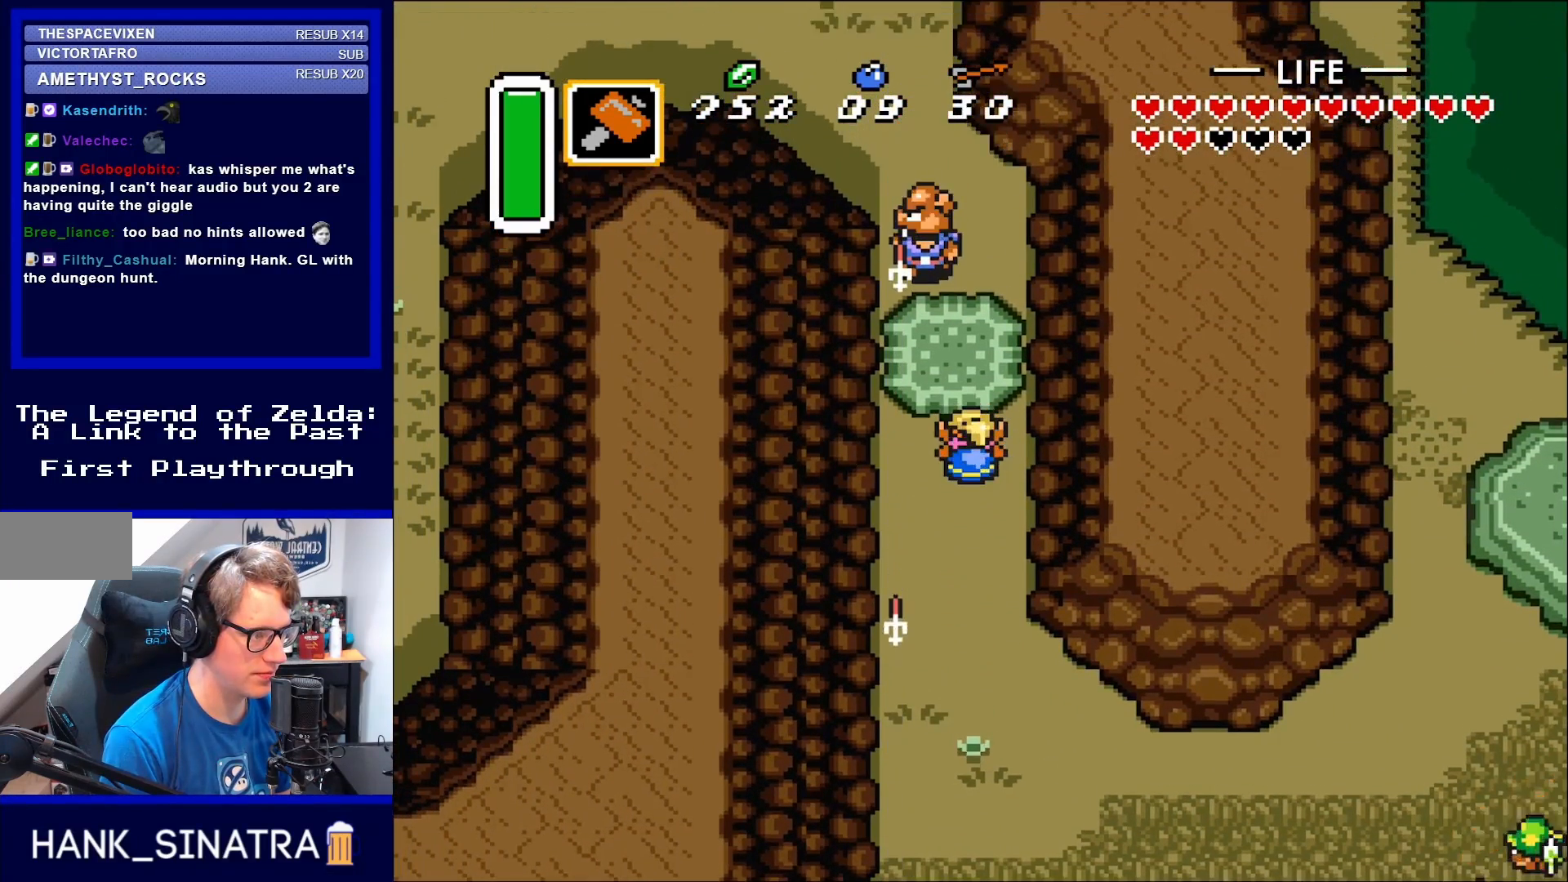
{"buttons": ["A"], "events": [[350, "DPAD_UP", "up"]]}
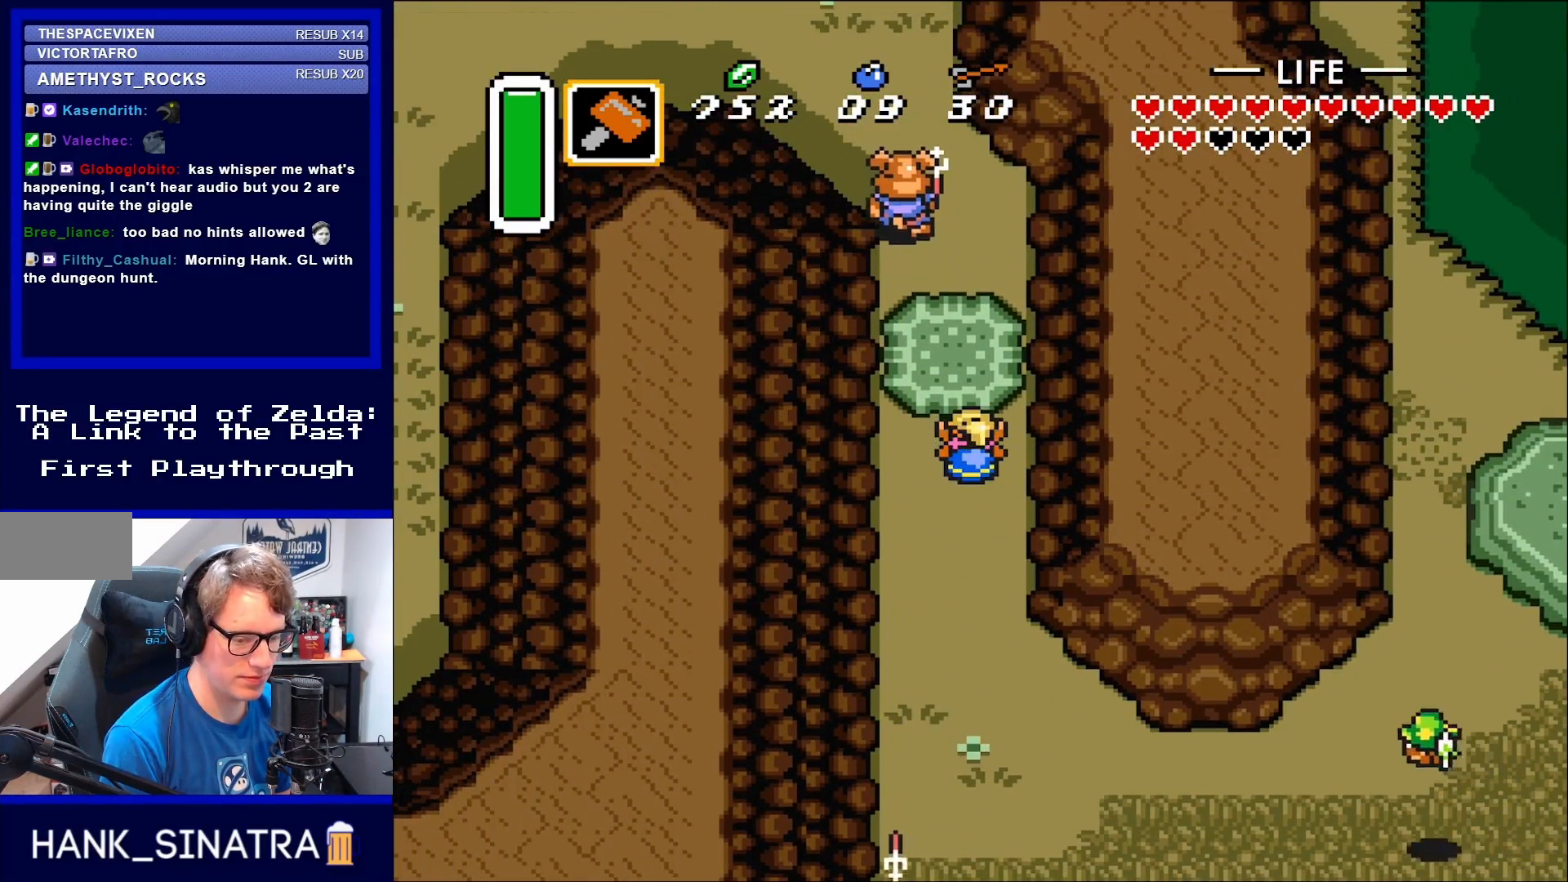
{"buttons": ["A"], "events": []}
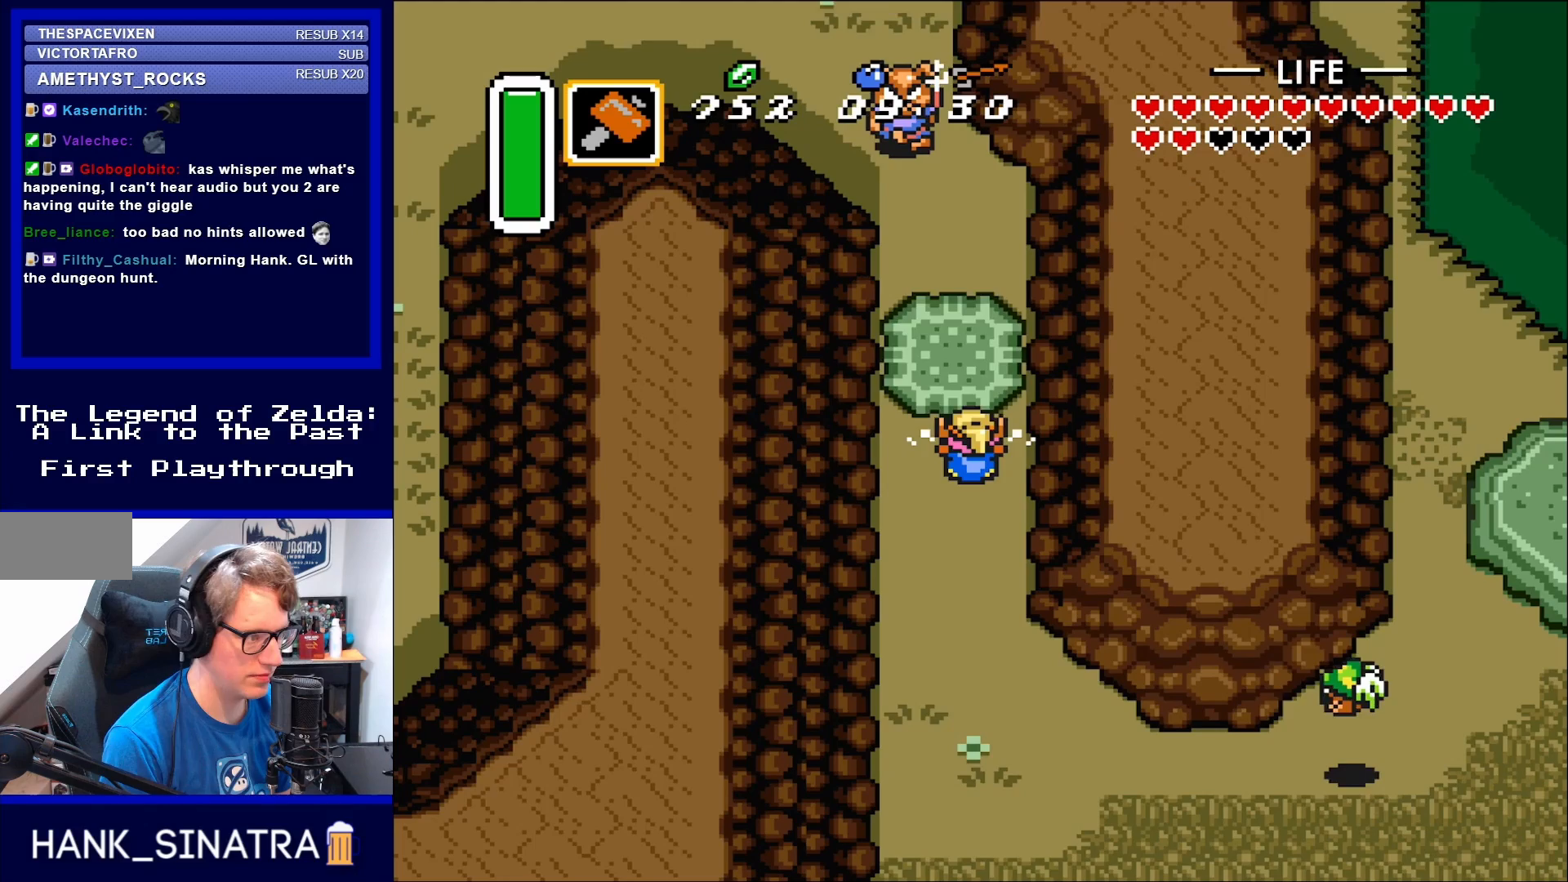
{"buttons": ["A"], "events": []}
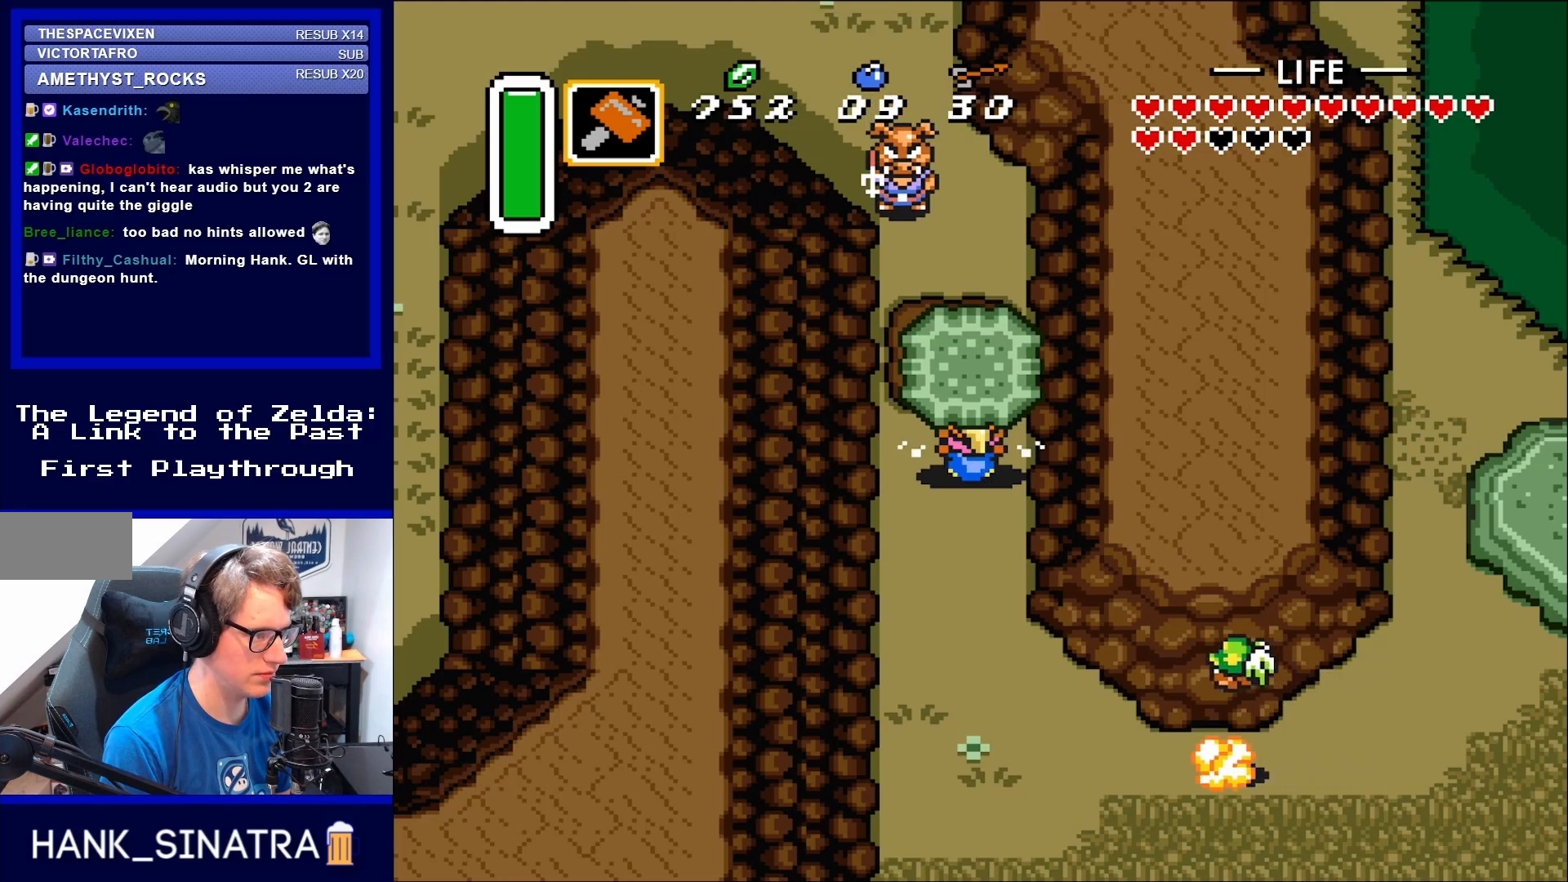
{"buttons": ["DPAD_UP"], "events": [[83, "DPAD_UP", "down"], [117, "A", "up"], [217, "A", "down"], [350, "A", "up"]]}
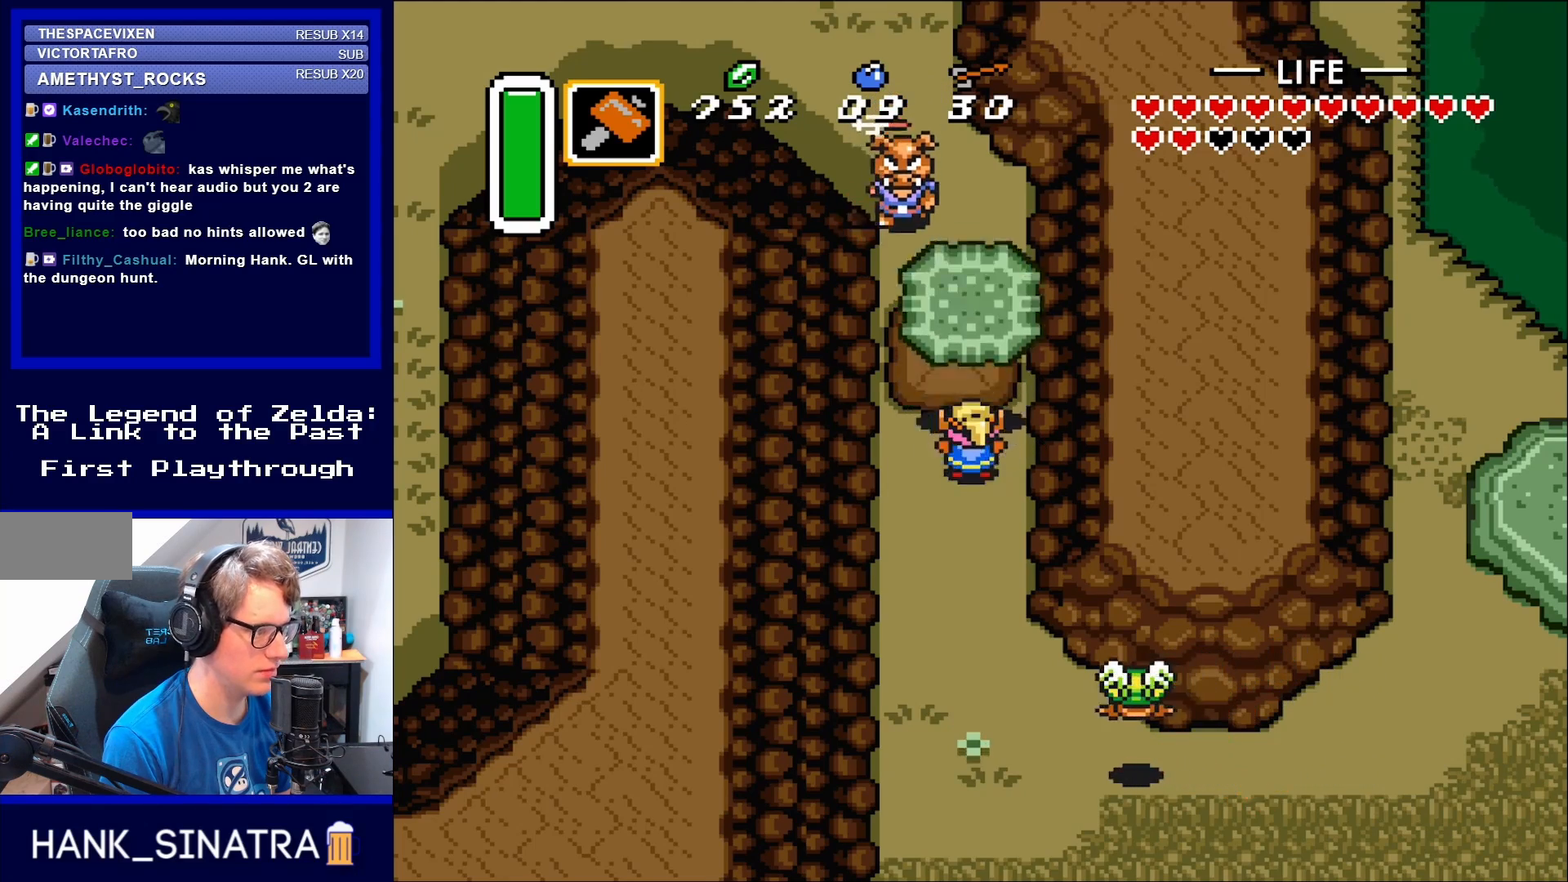
{"buttons": ["DPAD_UP"], "events": [[50, "A", "down"], [133, "A", "up"]]}
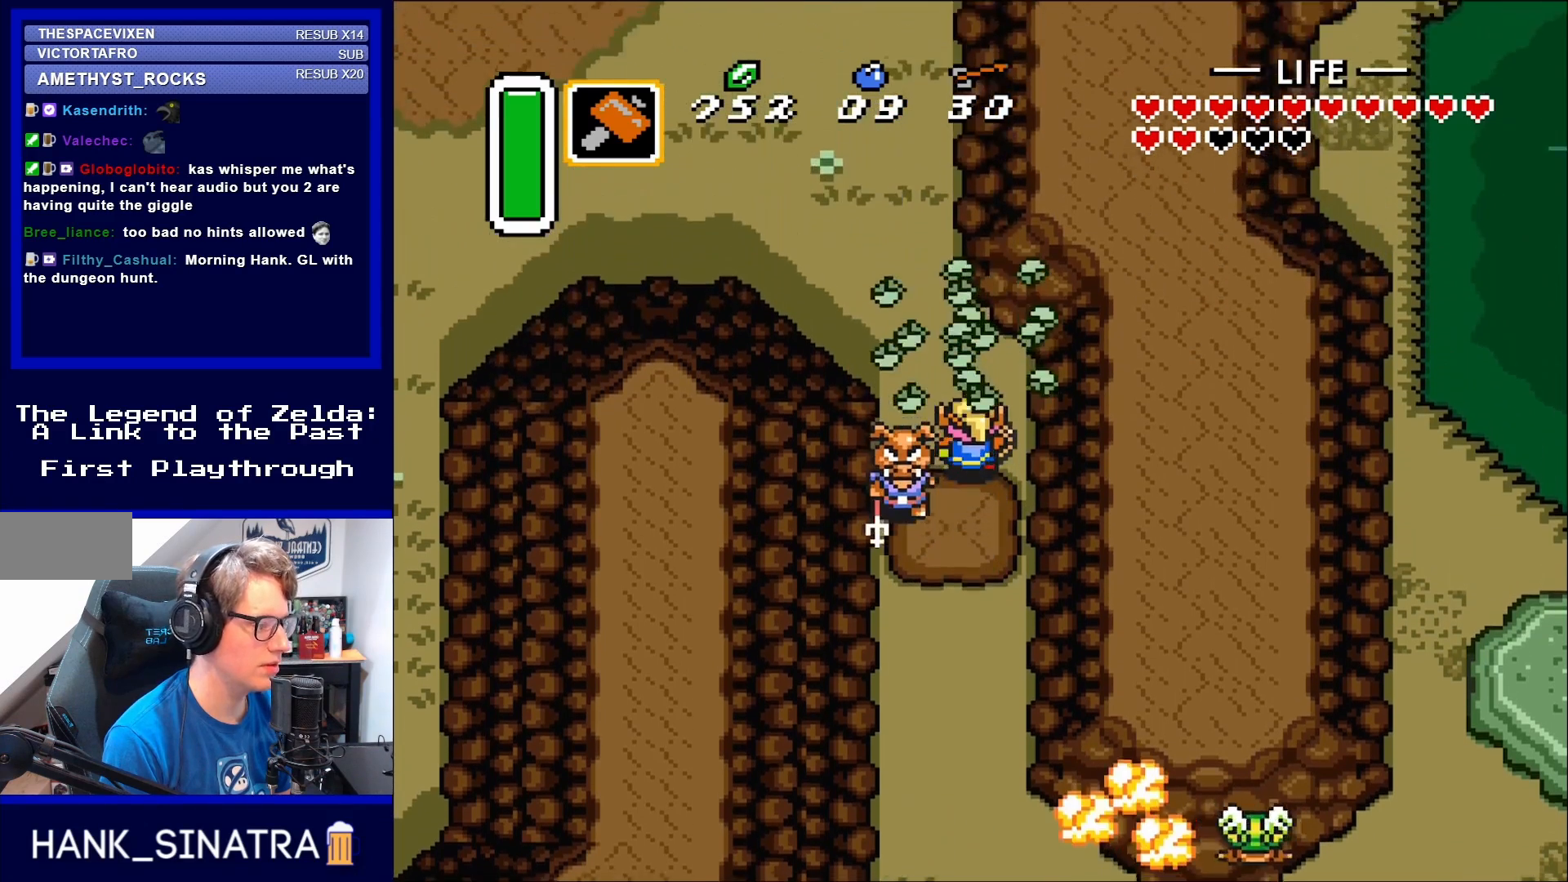
{"buttons": ["DPAD_UP", "DPAD_LEFT"], "events": [[383, "DPAD_LEFT", "down"]]}
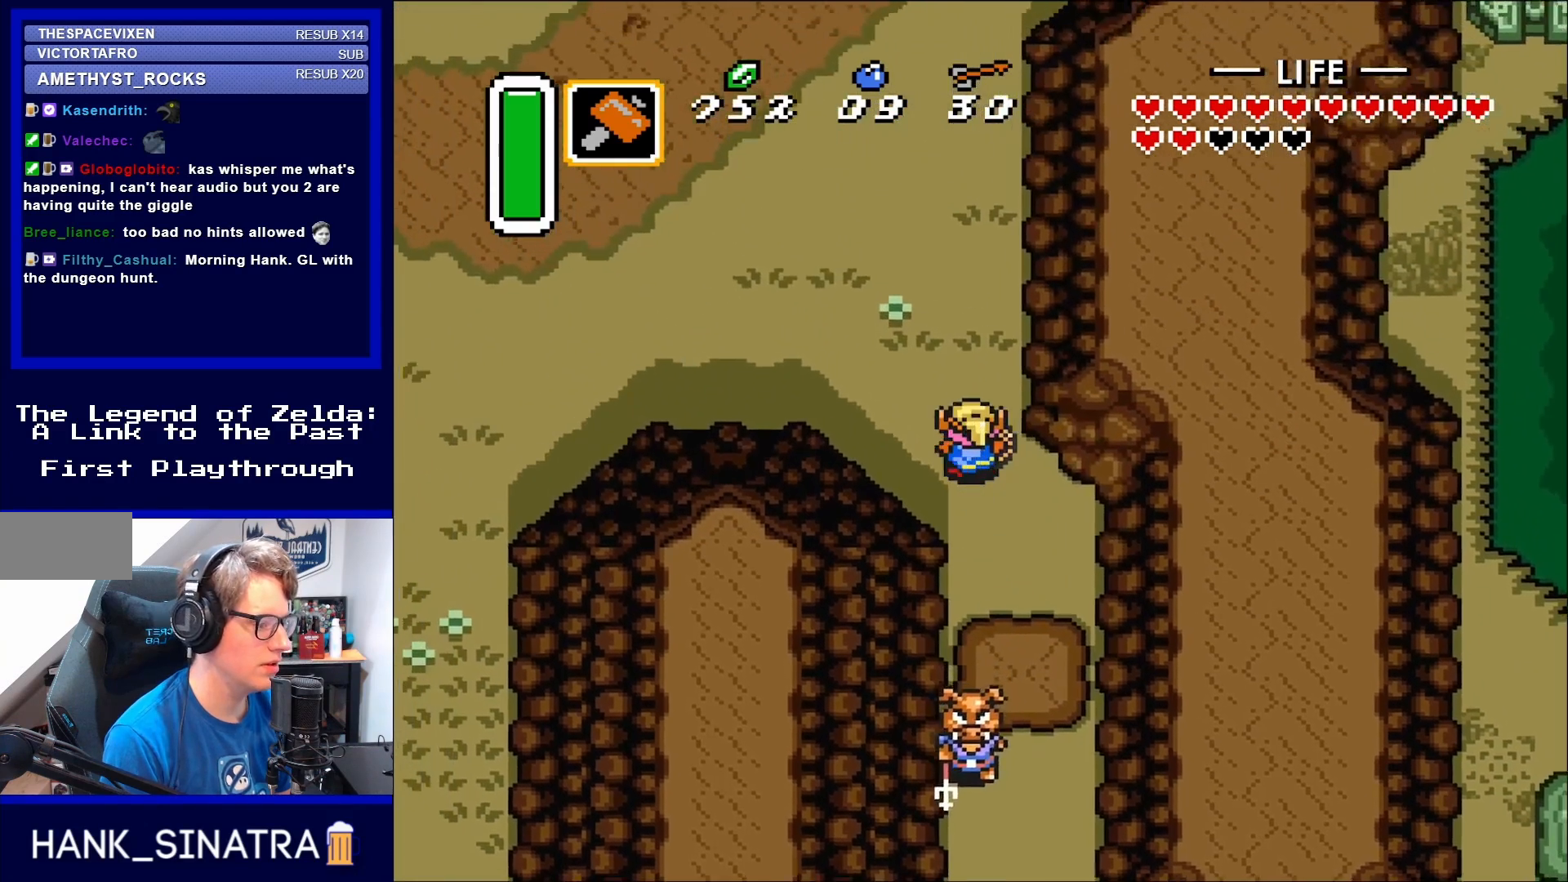
{"buttons": ["DPAD_UP", "DPAD_LEFT"], "events": []}
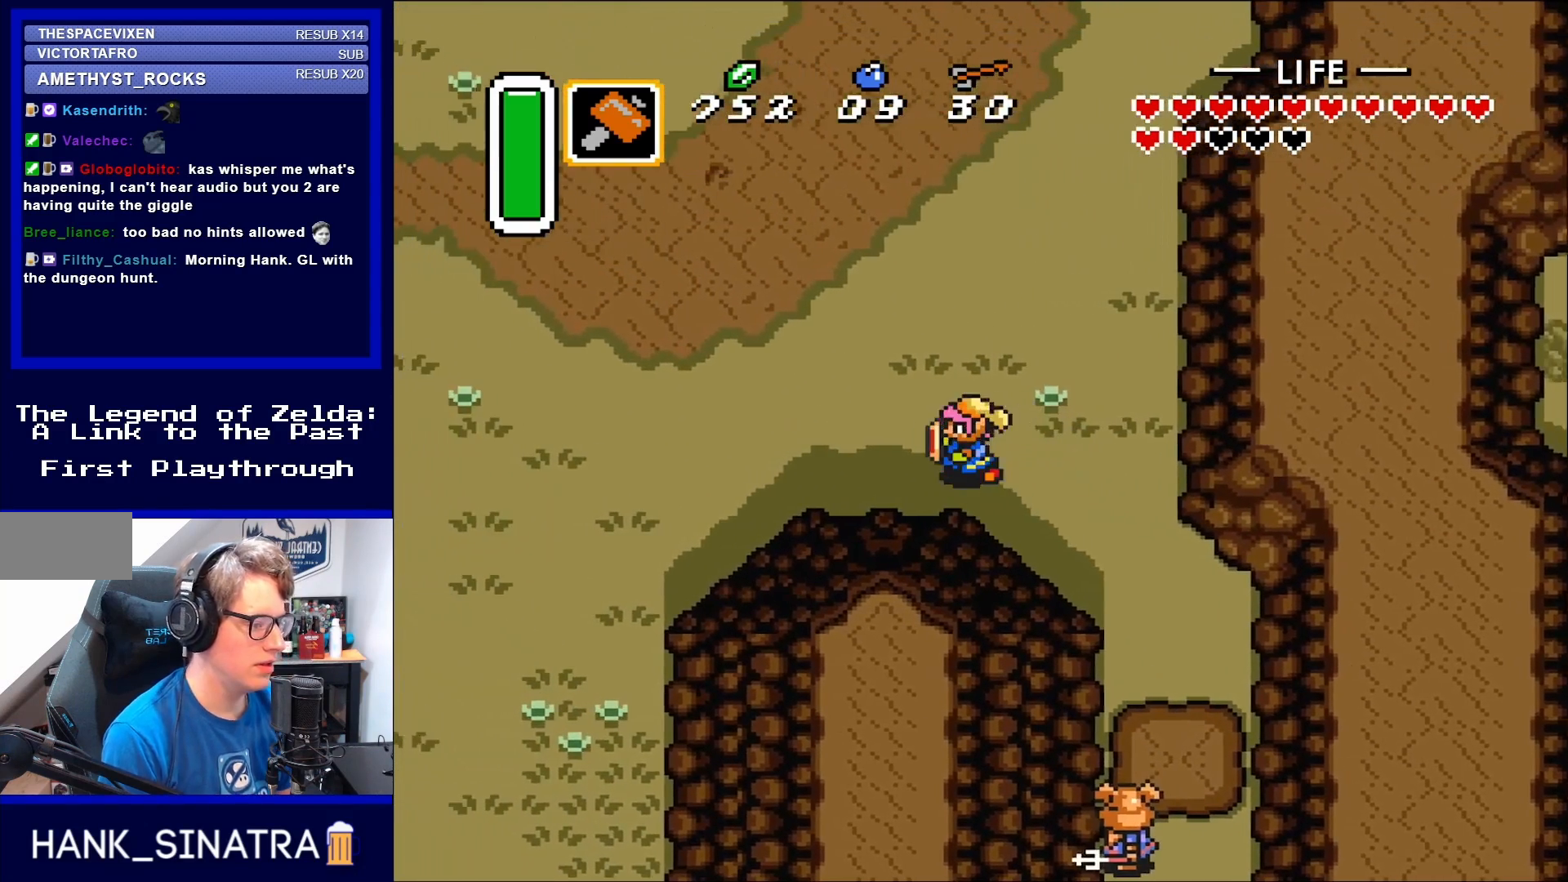
{"buttons": ["DPAD_LEFT"], "events": [[17, "DPAD_UP", "up"]]}
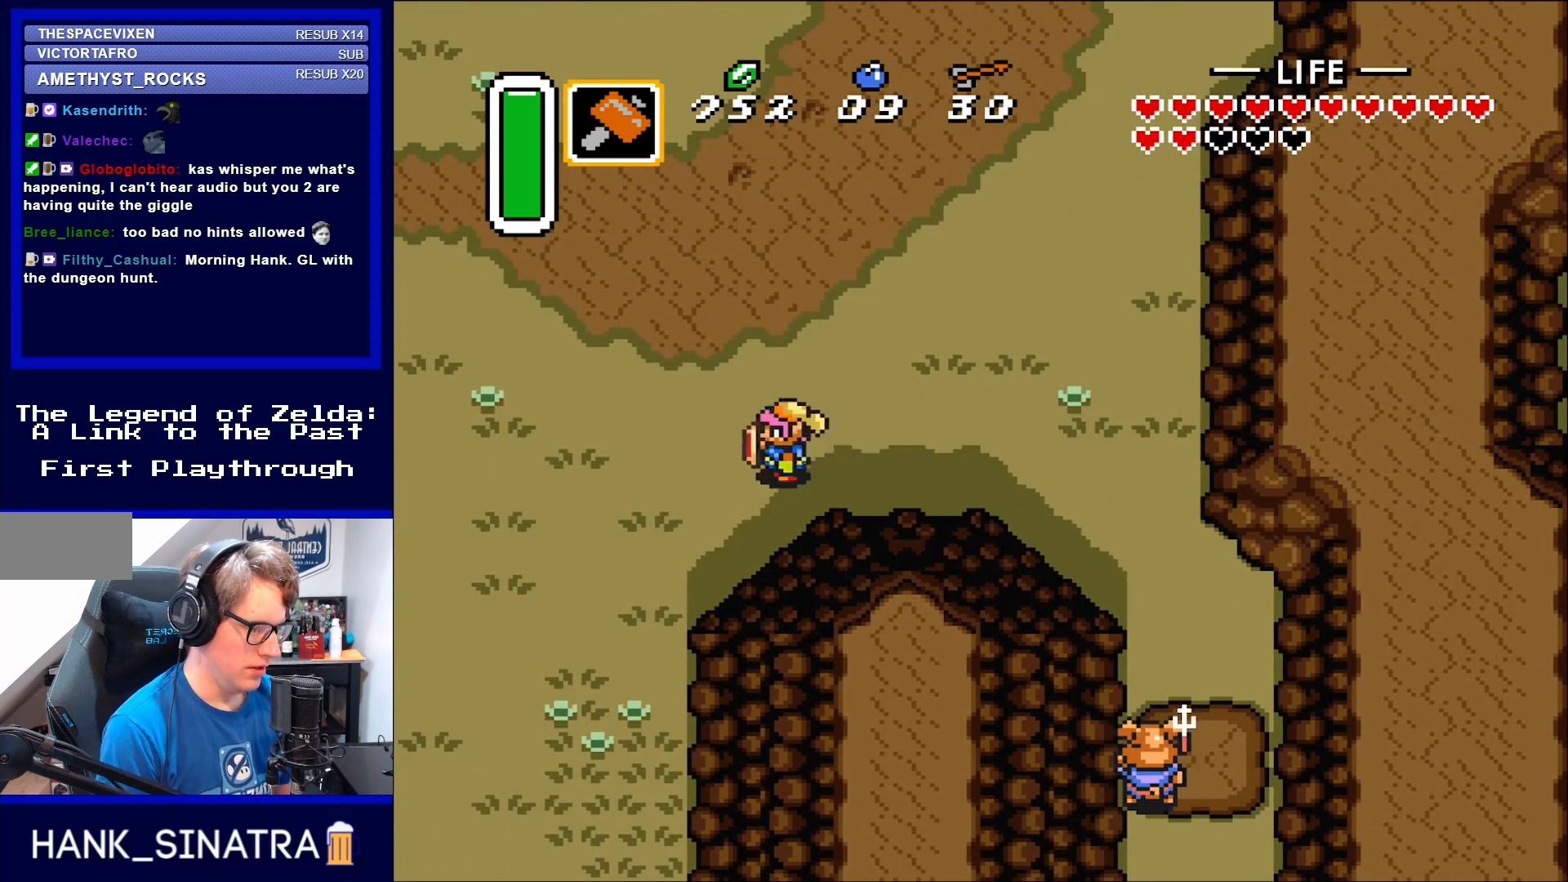
{"buttons": ["DPAD_LEFT"], "events": []}
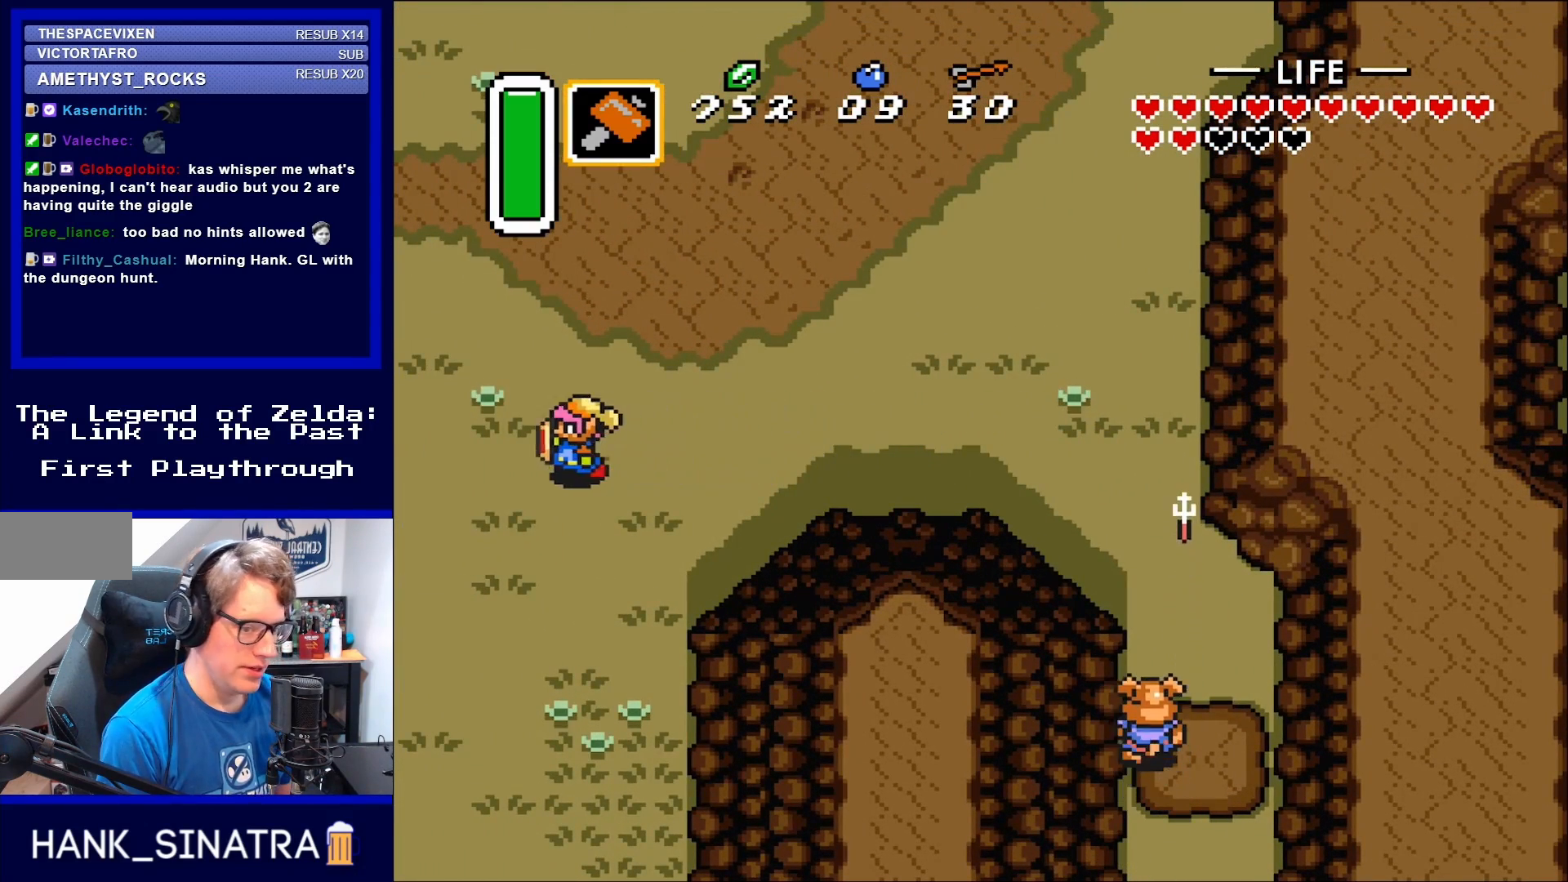
{"buttons": ["DPAD_LEFT"], "events": []}
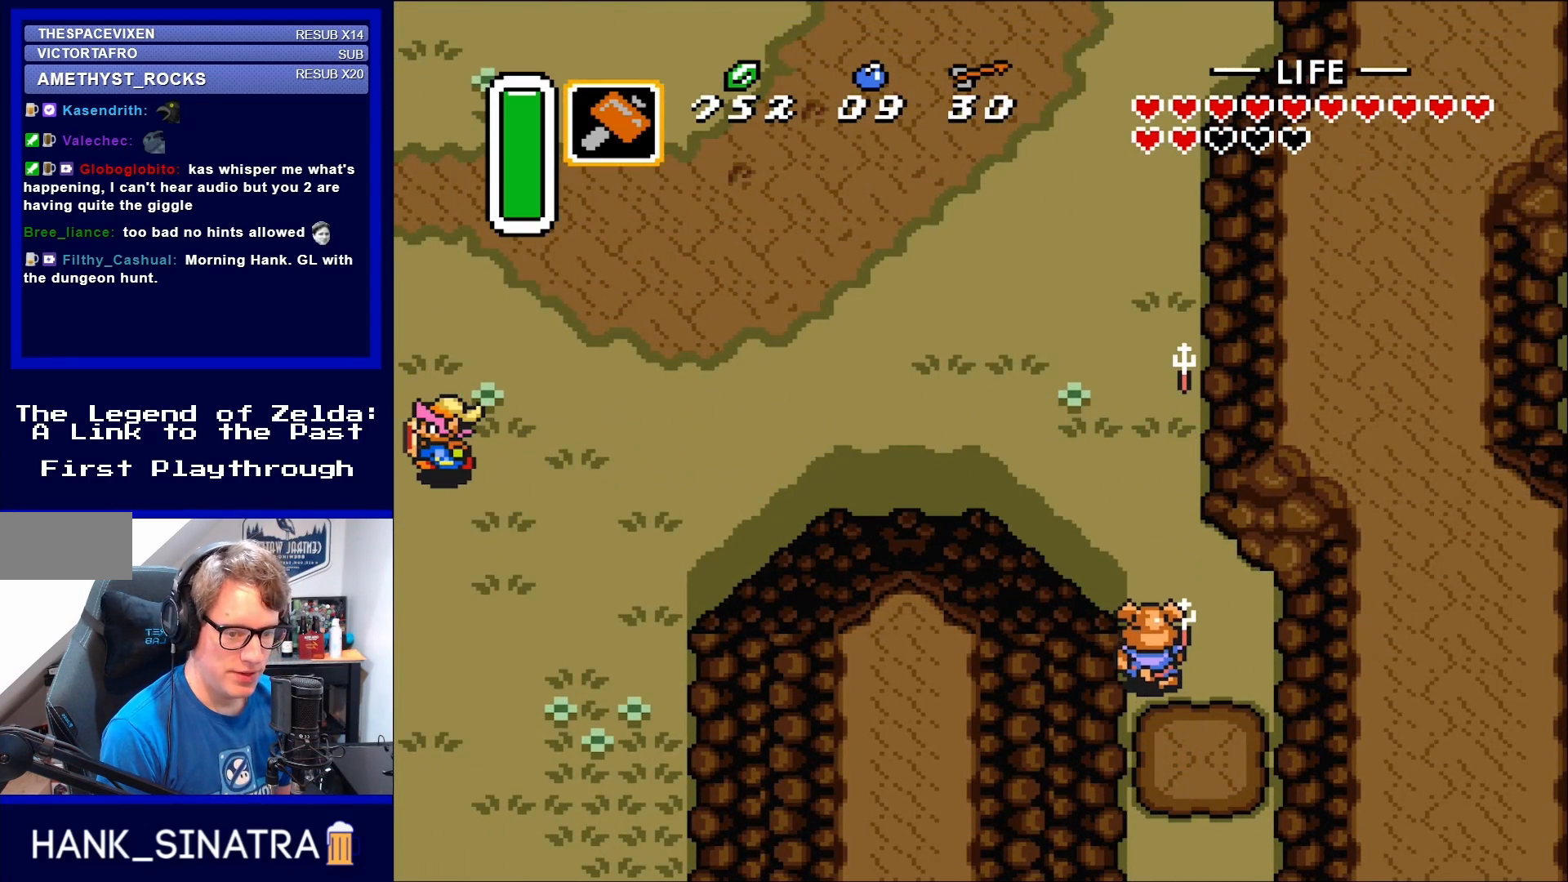
{"buttons": ["DPAD_LEFT"], "events": []}
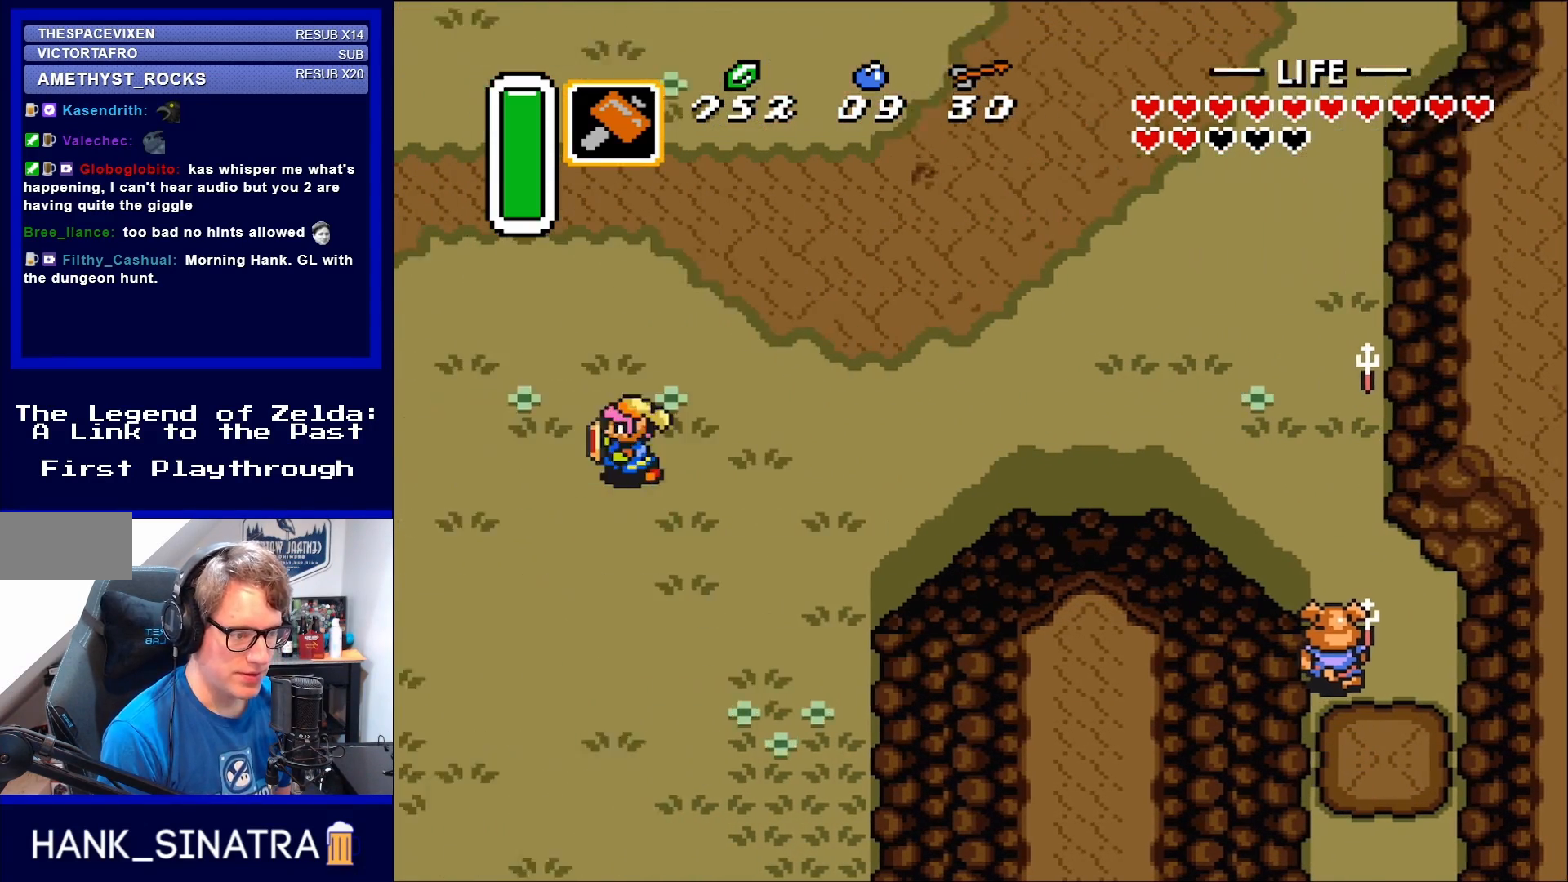
{"buttons": [], "events": [[50, "DPAD_LEFT", "up"]]}
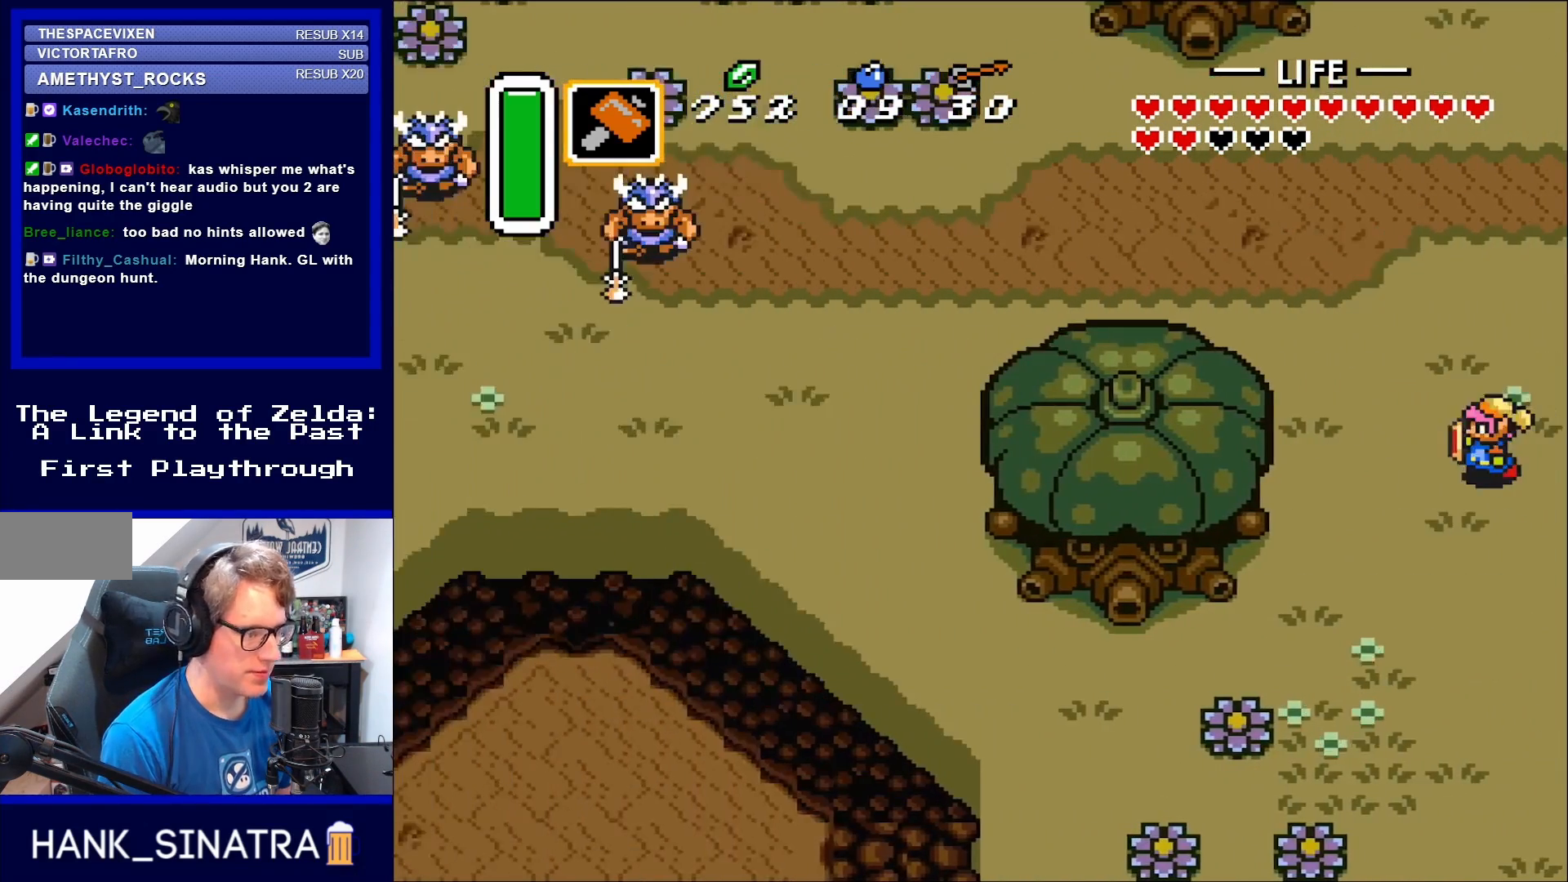
{"buttons": ["DPAD_DOWN", "DPAD_LEFT"], "events": [[117, "DPAD_LEFT", "down"], [400, "DPAD_DOWN", "down"]]}
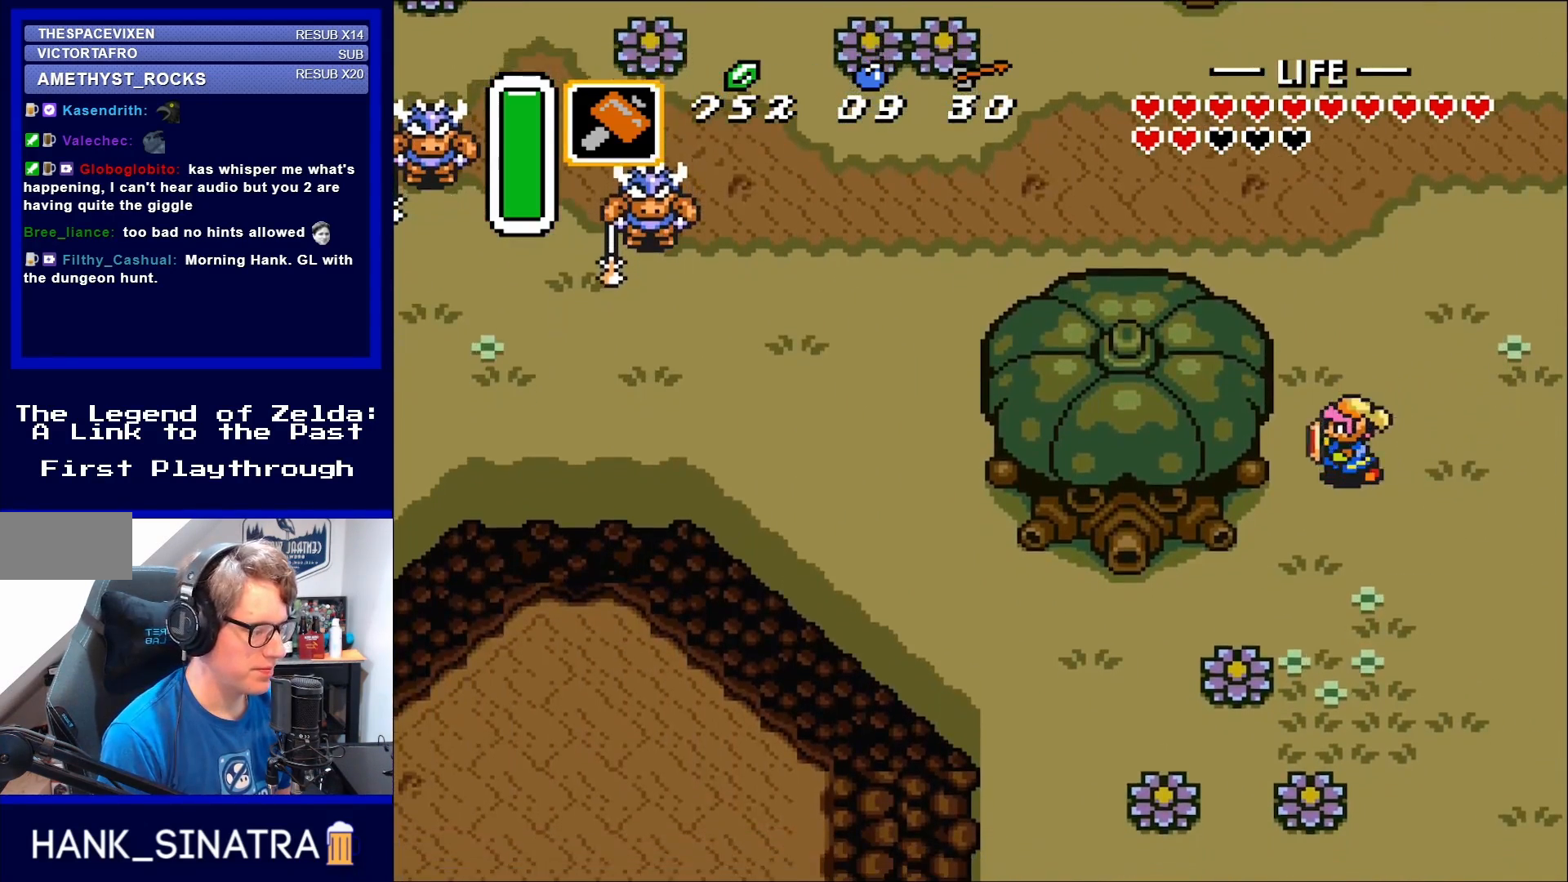
{"buttons": ["DPAD_DOWN"], "events": [[317, "DPAD_LEFT", "up"]]}
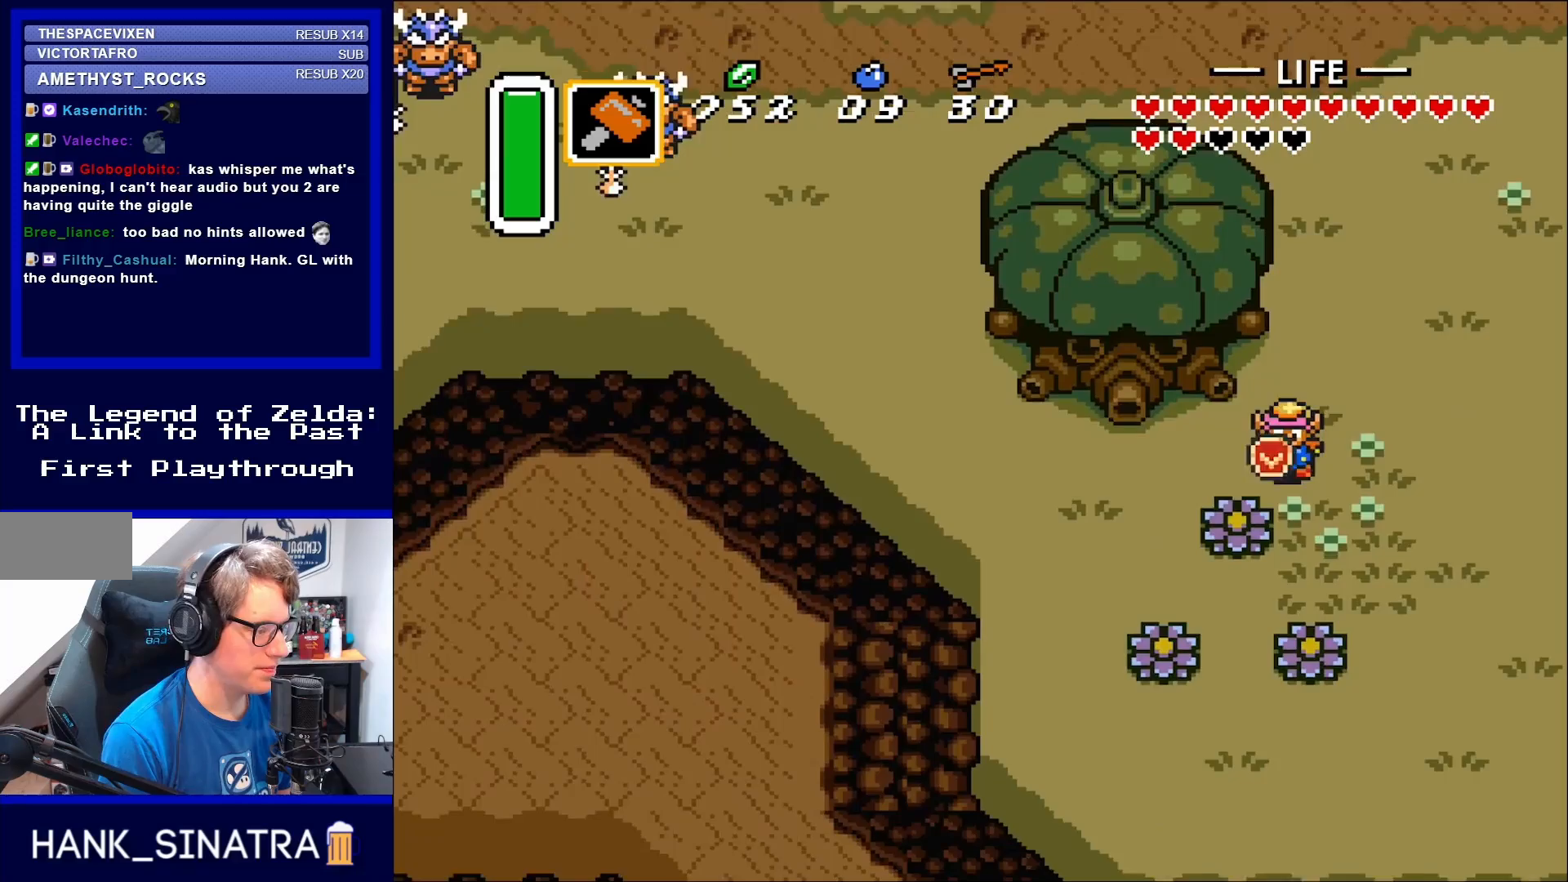
{"buttons": ["DPAD_LEFT"], "events": [[83, "DPAD_LEFT", "down"], [367, "DPAD_DOWN", "up"]]}
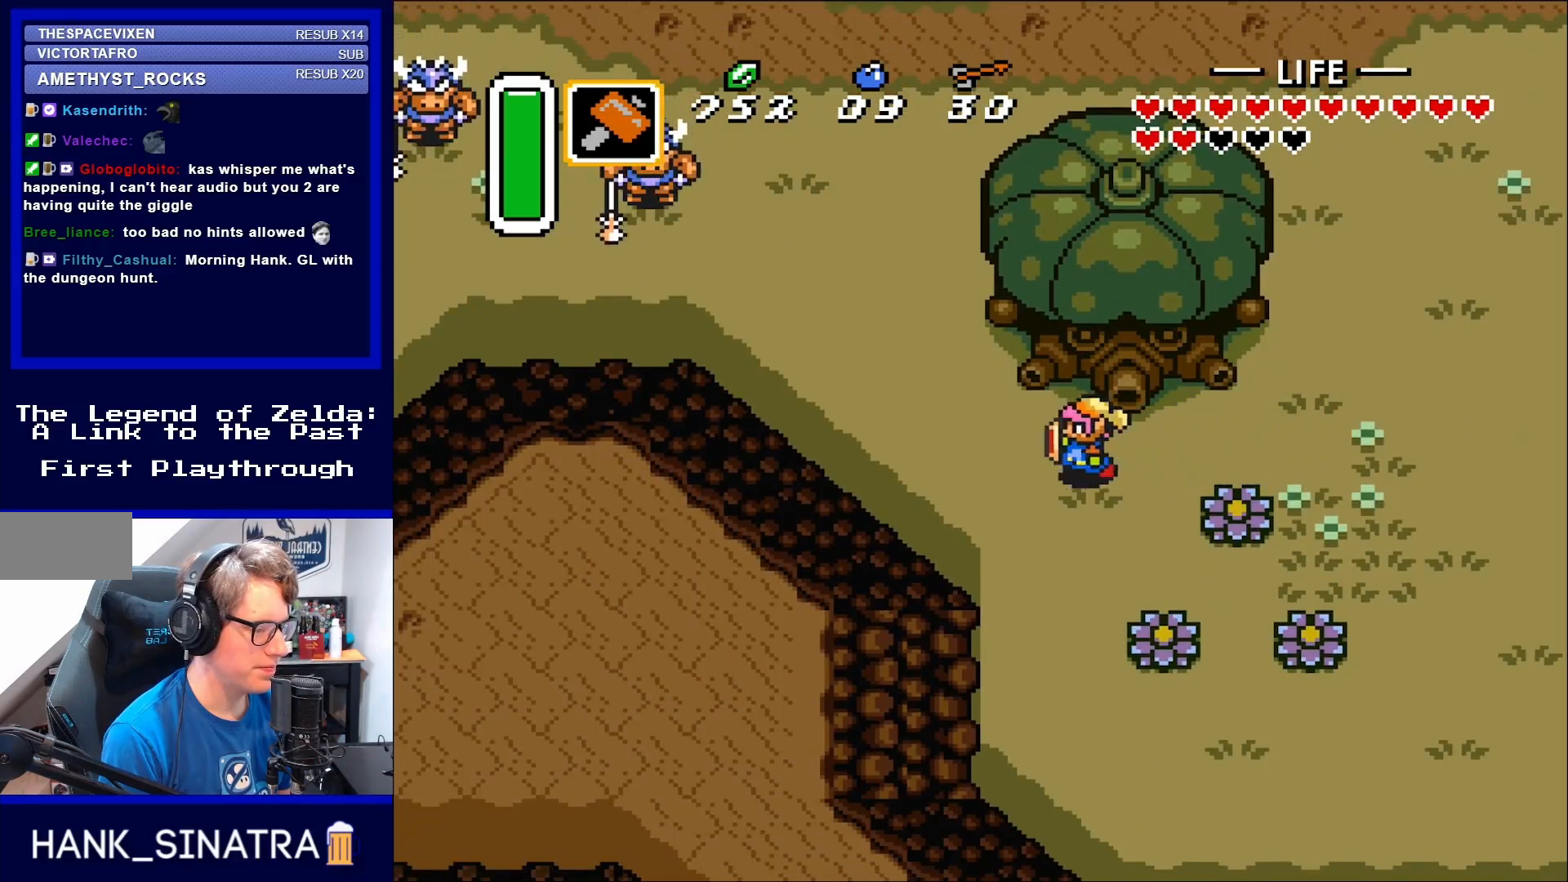
{"buttons": ["DPAD_UP"], "events": [[400, "DPAD_UP", "down"], [450, "DPAD_LEFT", "up"]]}